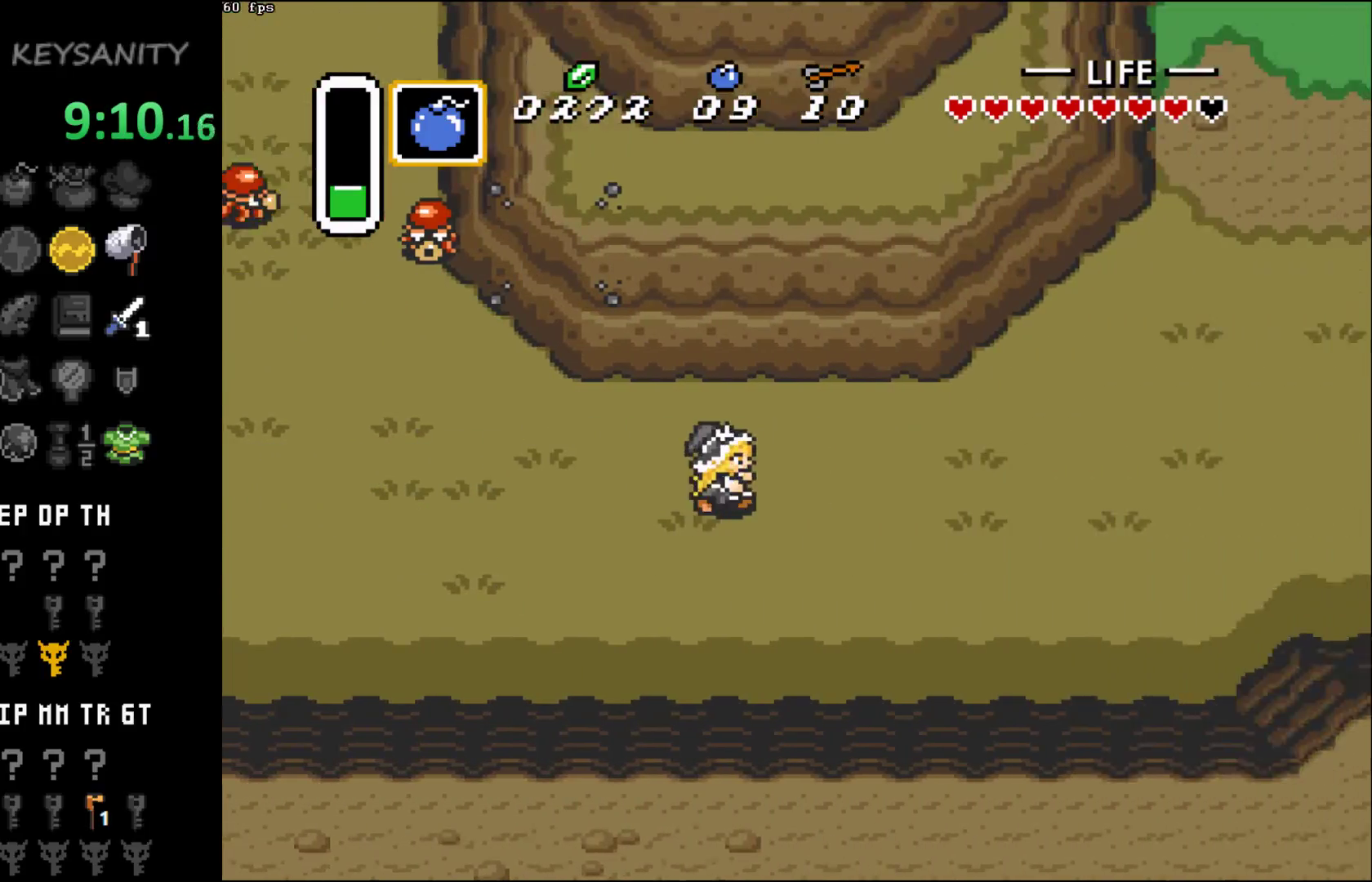
Gameplay with a controller (Xbox layout); each line is a JSON object with the inputs held at the frame after it. "button_events" lists button changes between this image and that frame as [ms after this image, input, new state], when the widget could be followed in between (sticks are given only as held states). Not read: L3 R3 right_stick.
{"buttons": [], "left_stick": "up-right", "button_events": []}
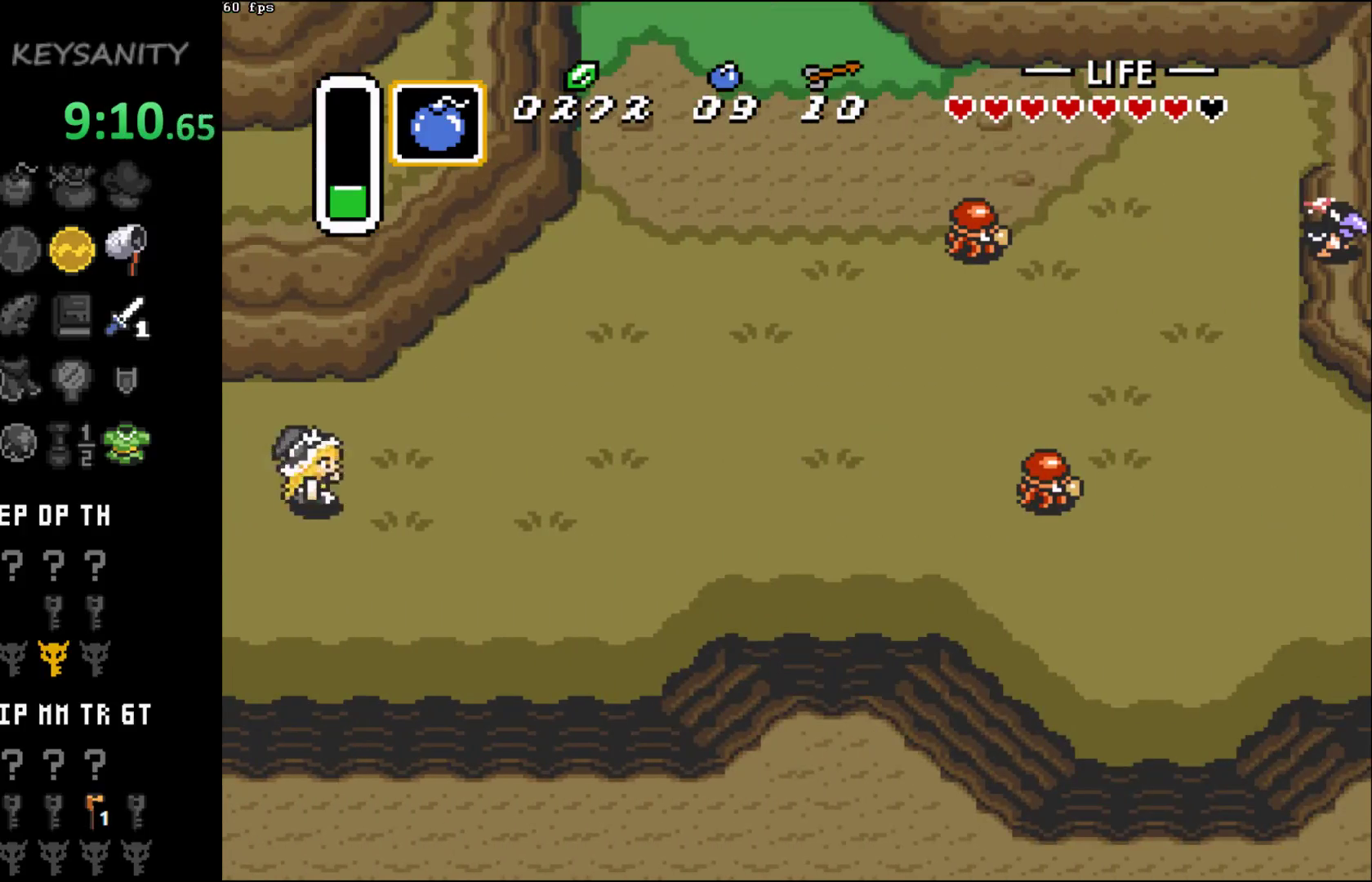
{"buttons": ["B"], "left_stick": "up-right", "button_events": [[300, "X", "down"], [367, "X", "up"], [433, "B", "down"]]}
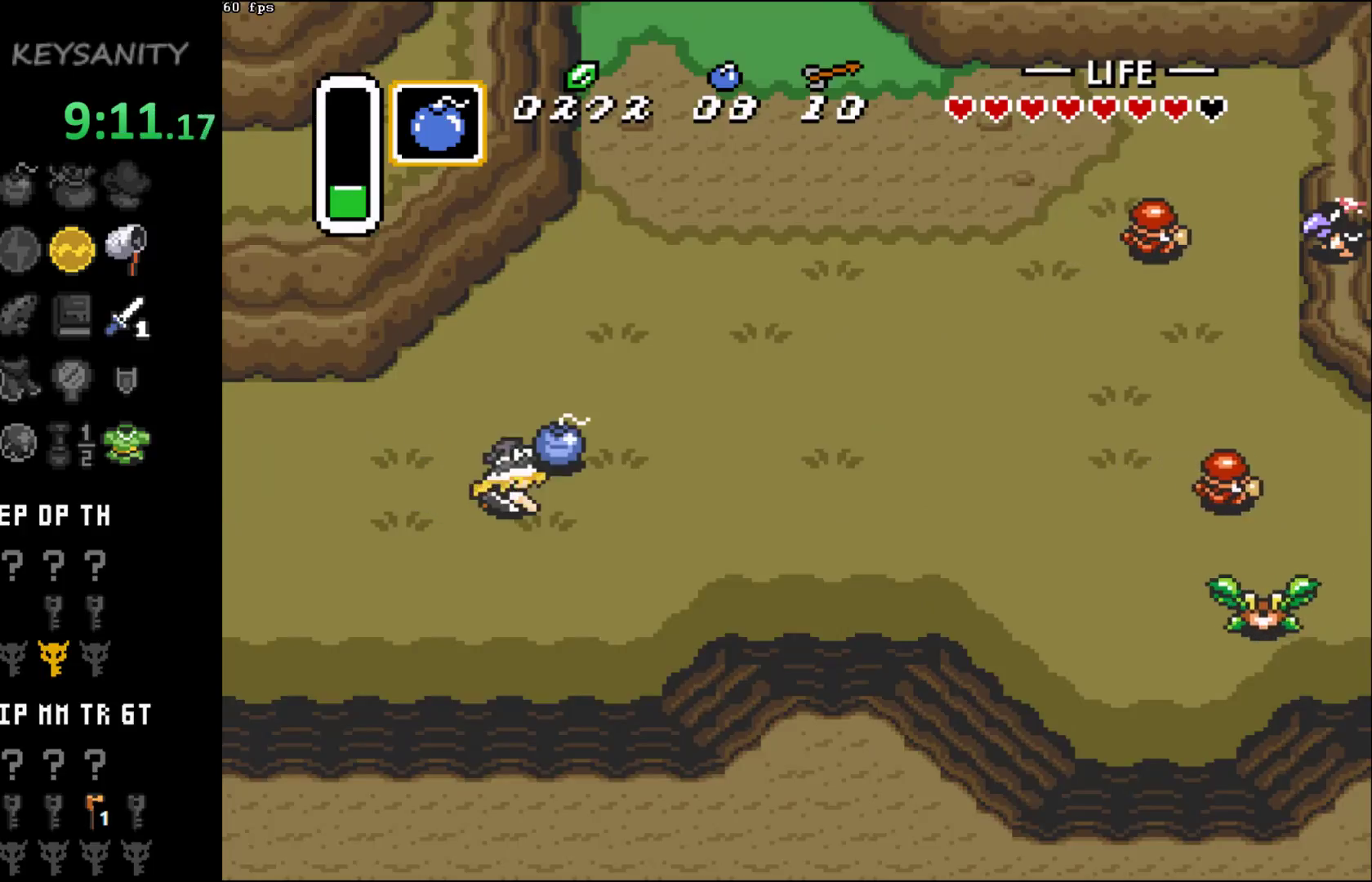
{"buttons": [], "left_stick": "up-right", "button_events": [[17, "B", "up"]]}
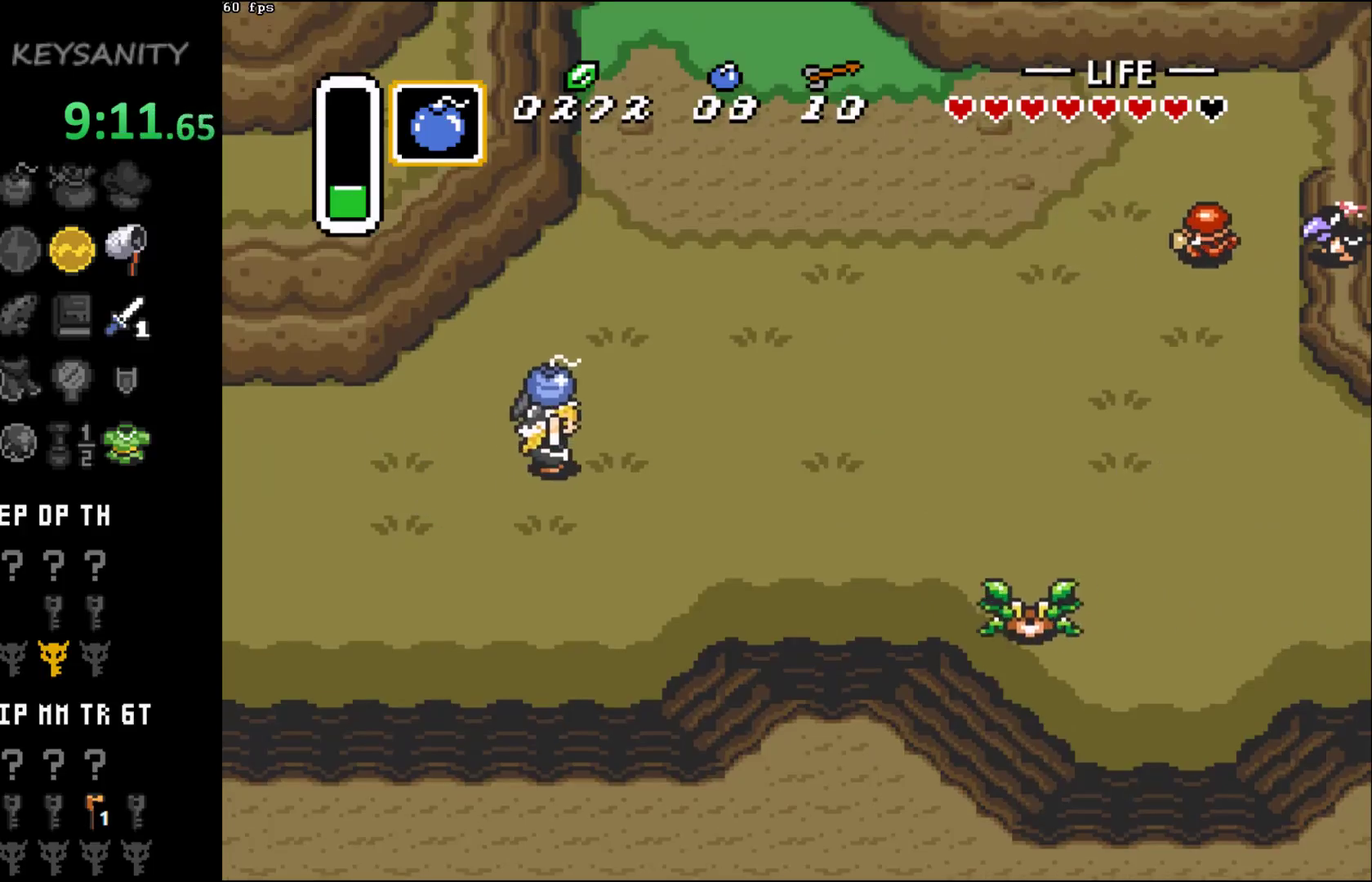
{"buttons": [], "left_stick": "up-right", "button_events": []}
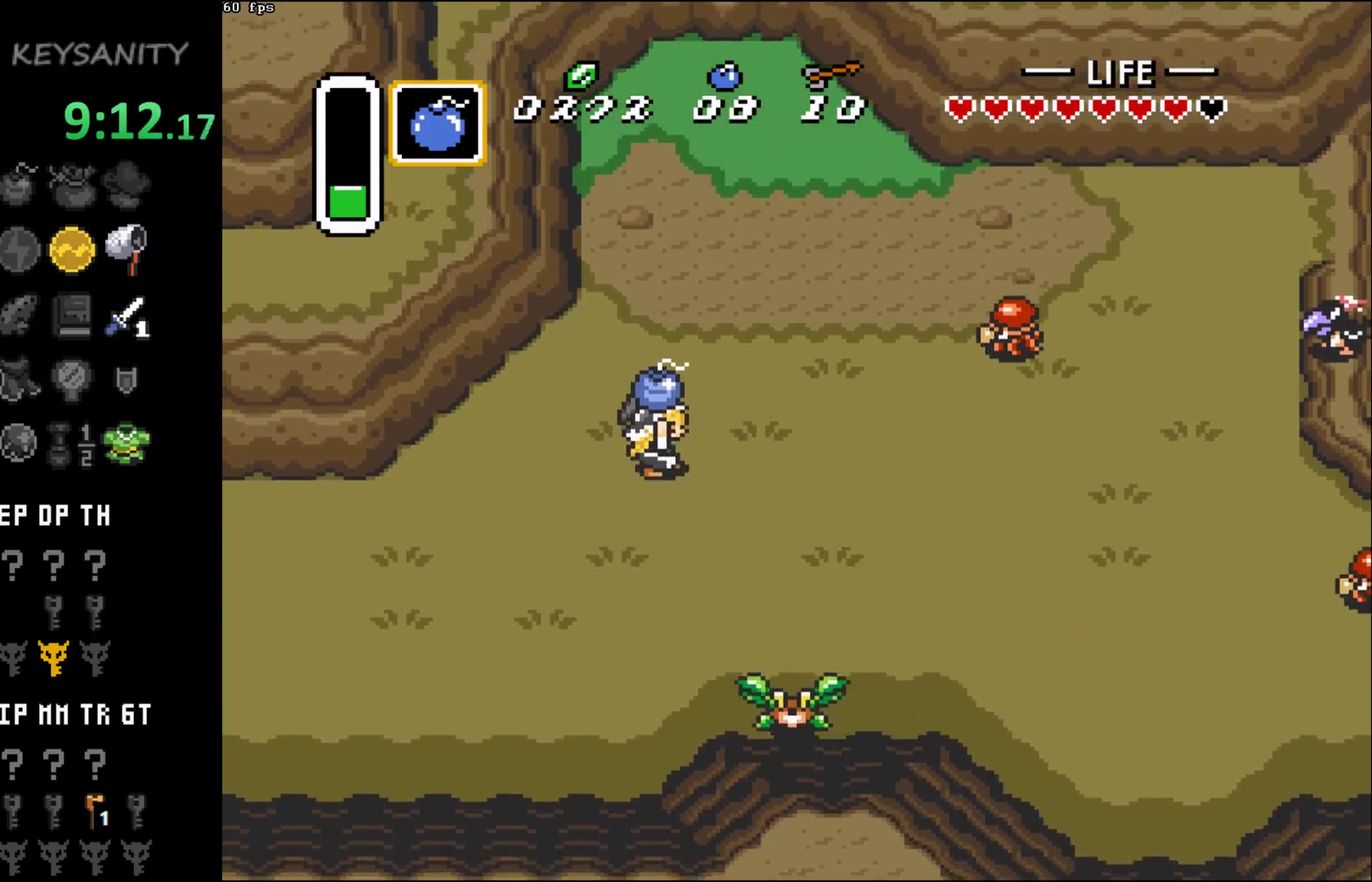
{"buttons": ["B"], "left_stick": "up", "button_events": [[433, "B", "down"]]}
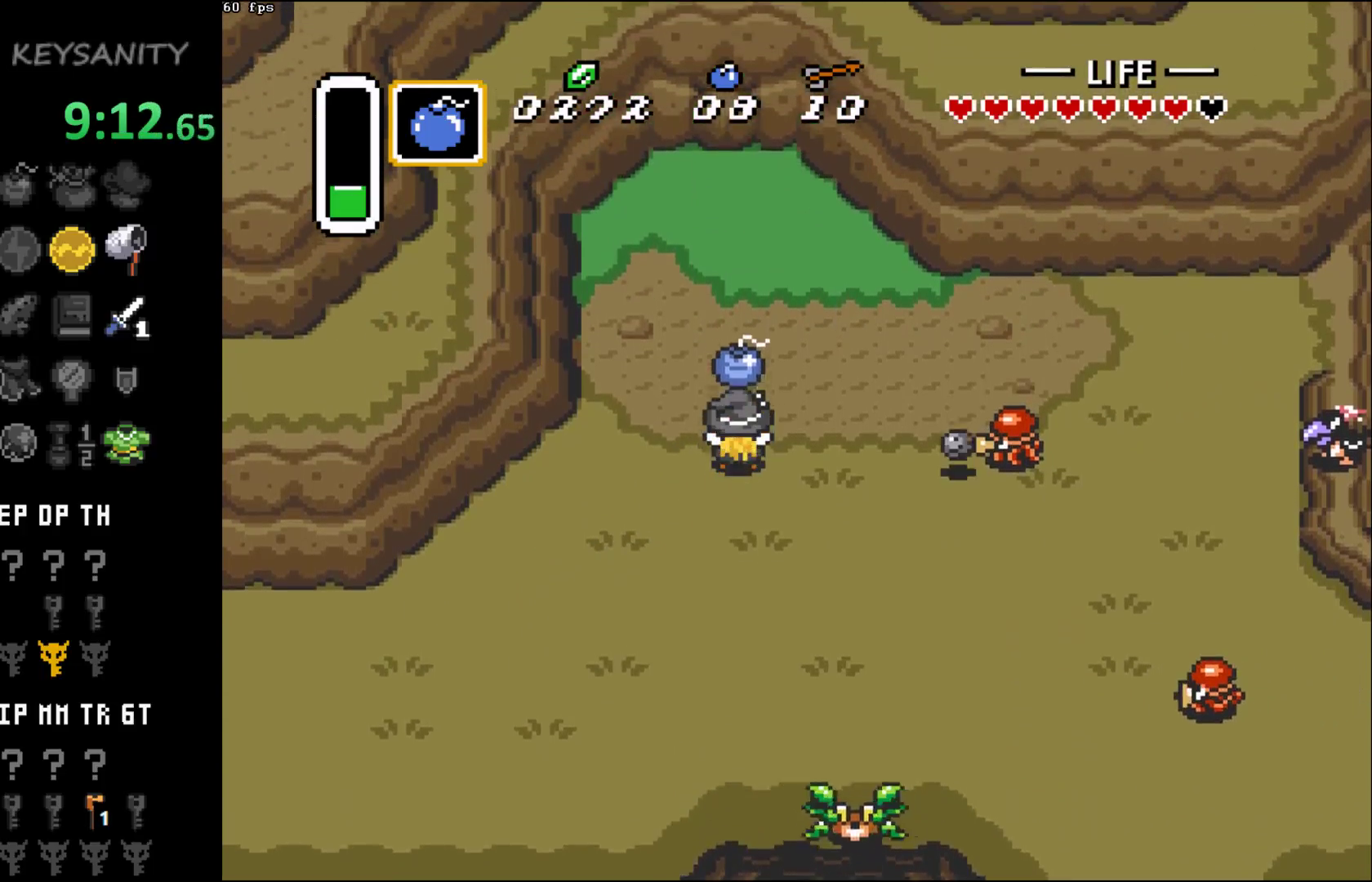
{"buttons": [], "left_stick": "up", "button_events": [[17, "B", "up"]]}
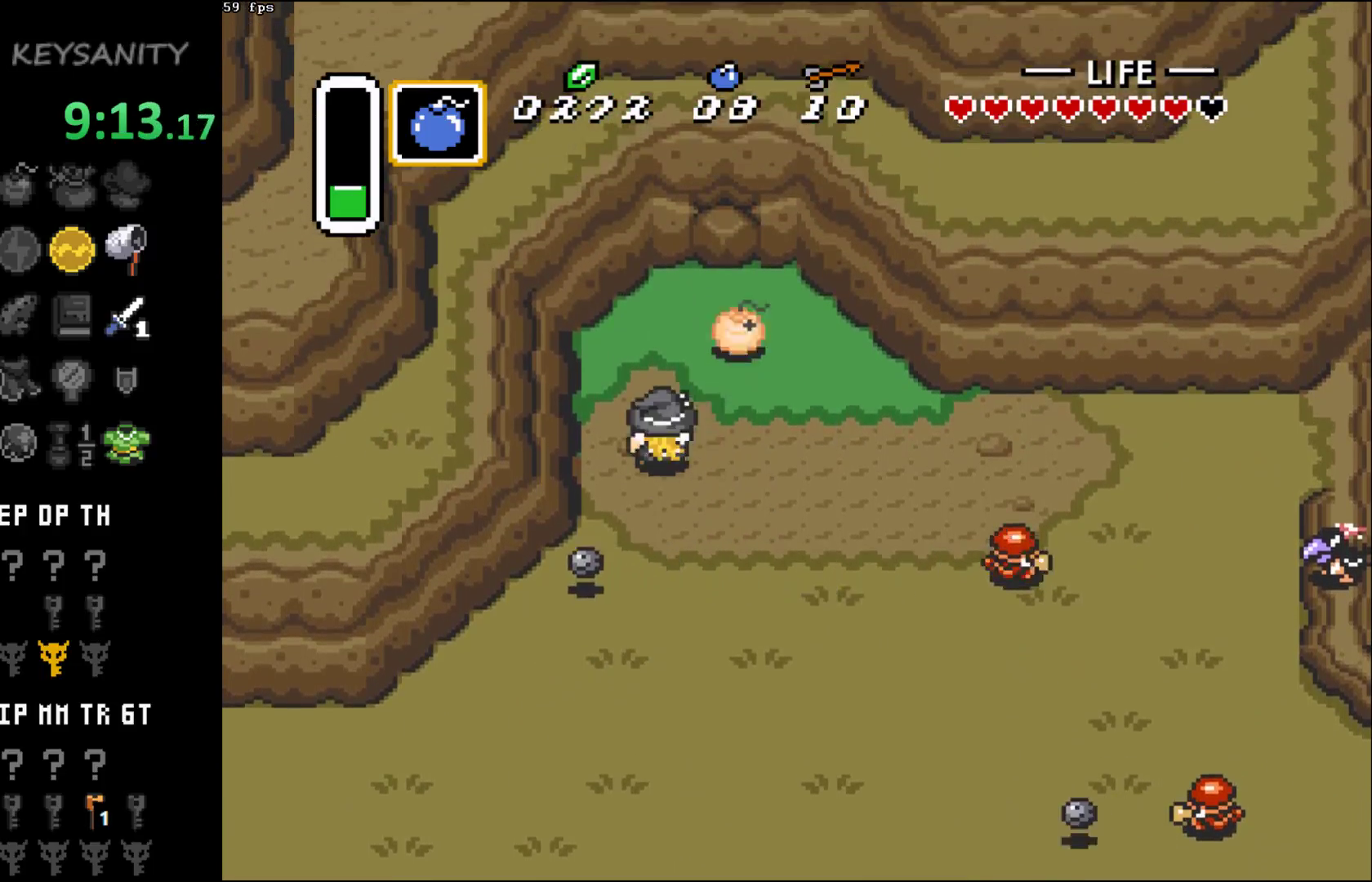
{"buttons": [], "left_stick": "up-right", "button_events": []}
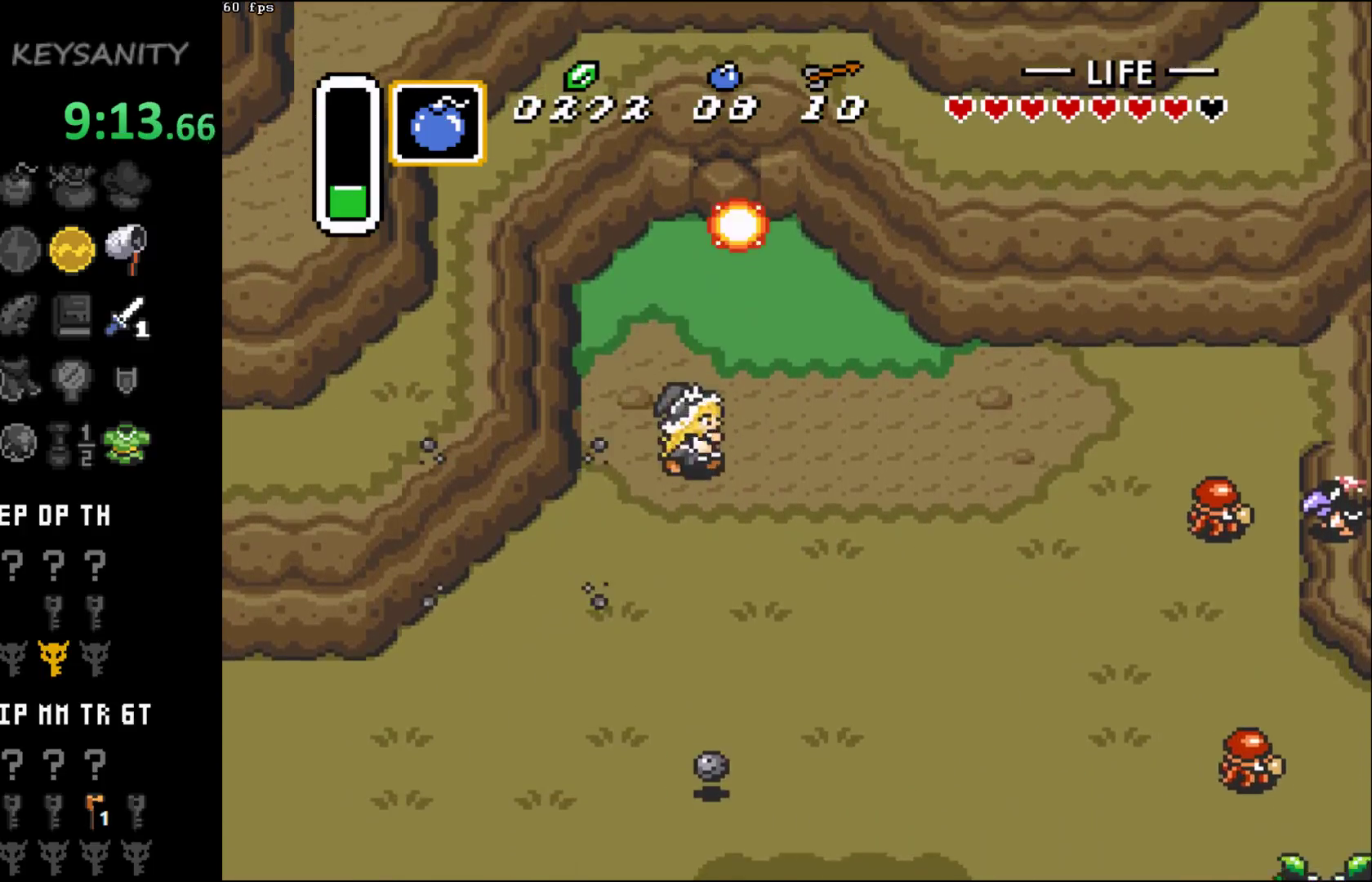
{"buttons": [], "left_stick": "up", "button_events": []}
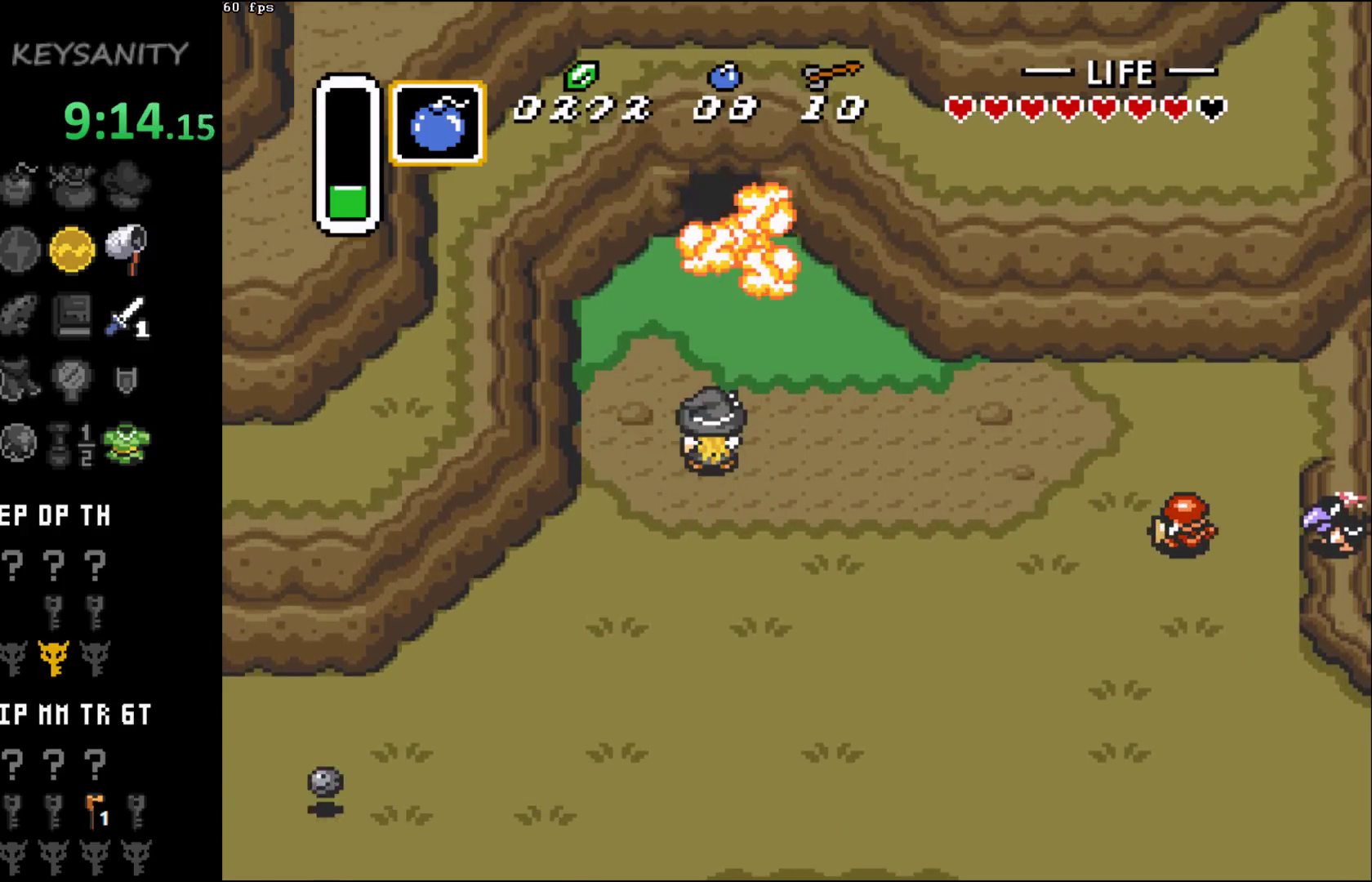
{"buttons": [], "left_stick": "up", "button_events": []}
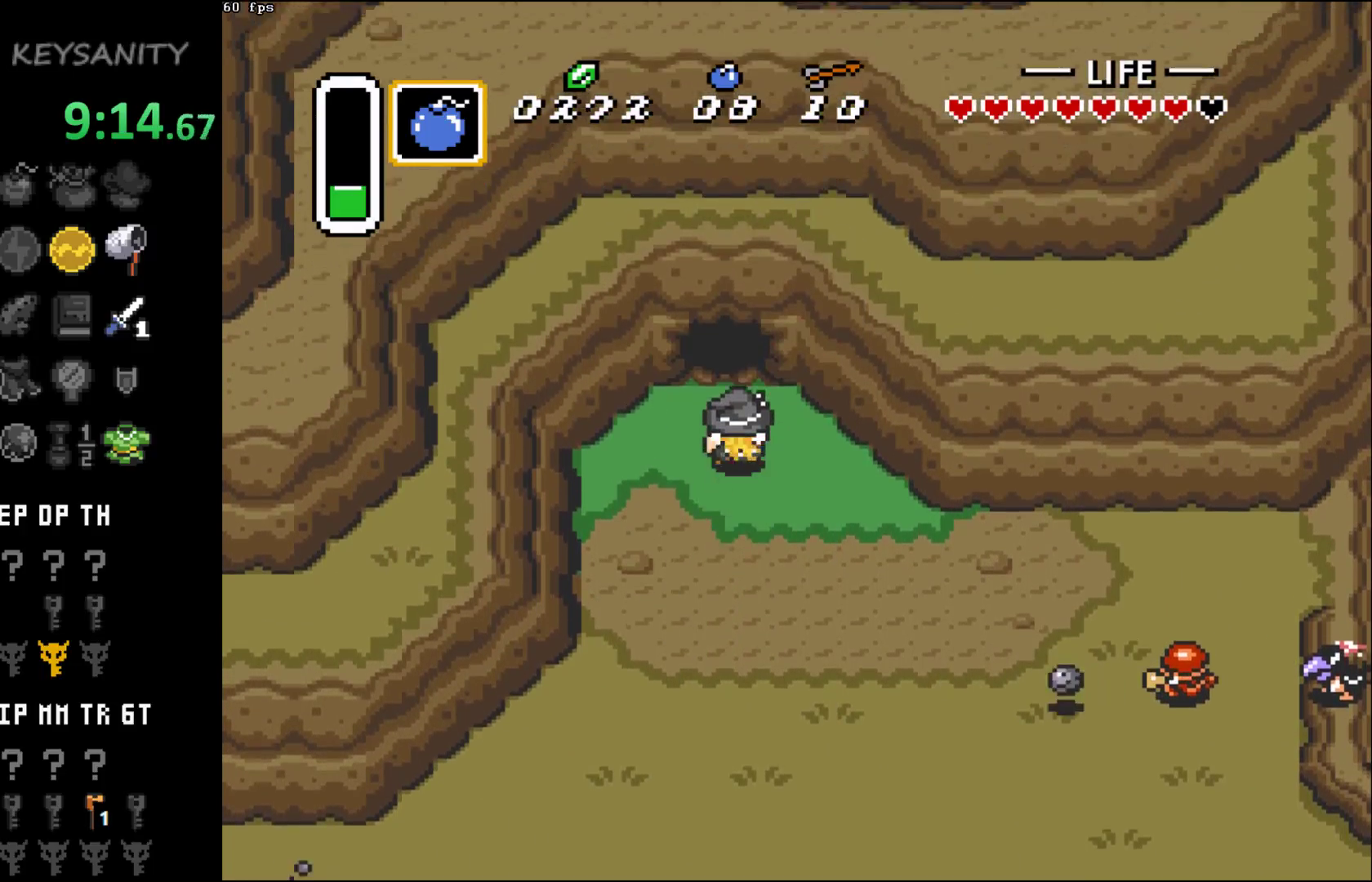
{"buttons": [], "left_stick": "up", "button_events": []}
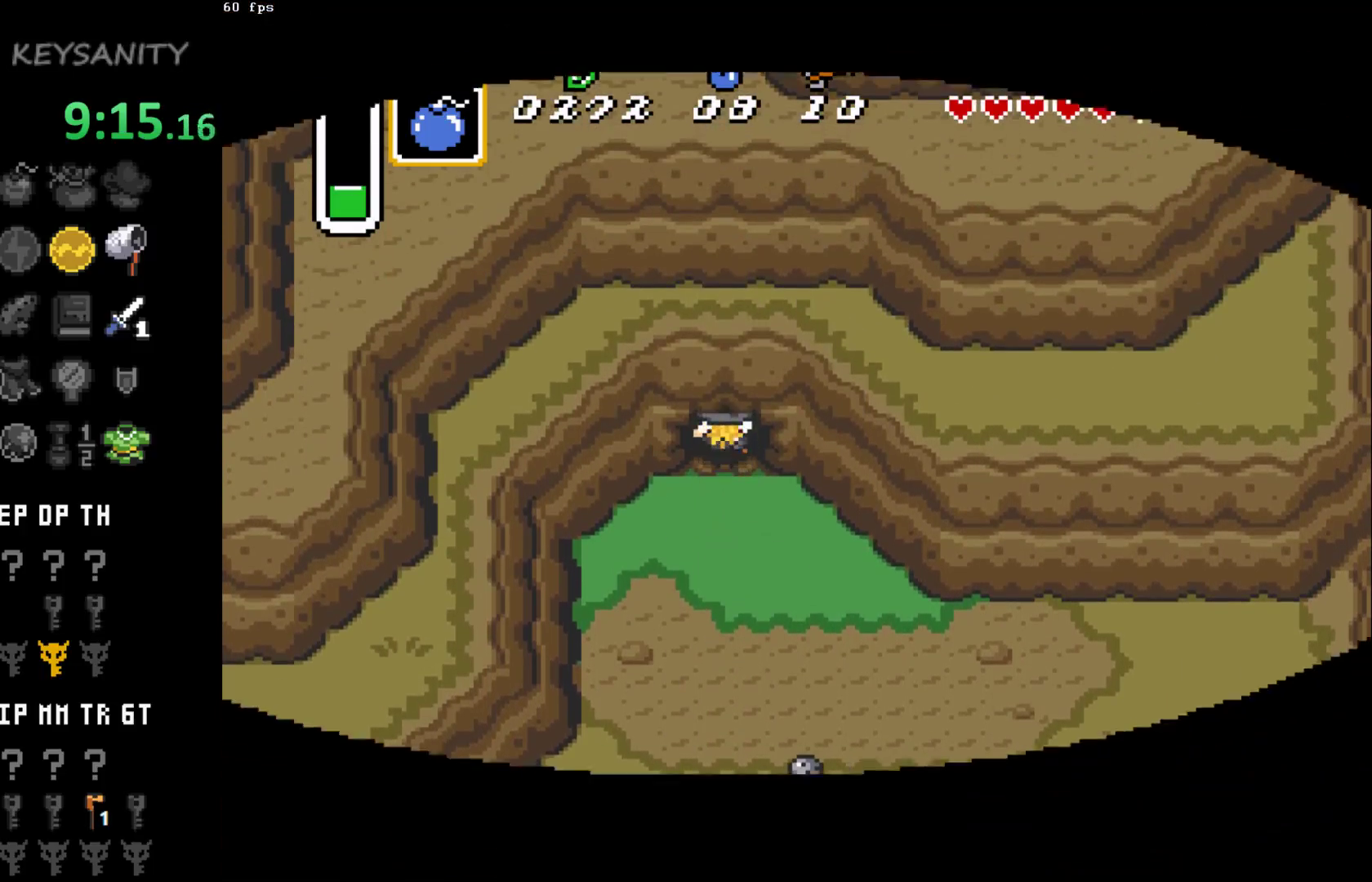
{"buttons": [], "left_stick": "up", "button_events": []}
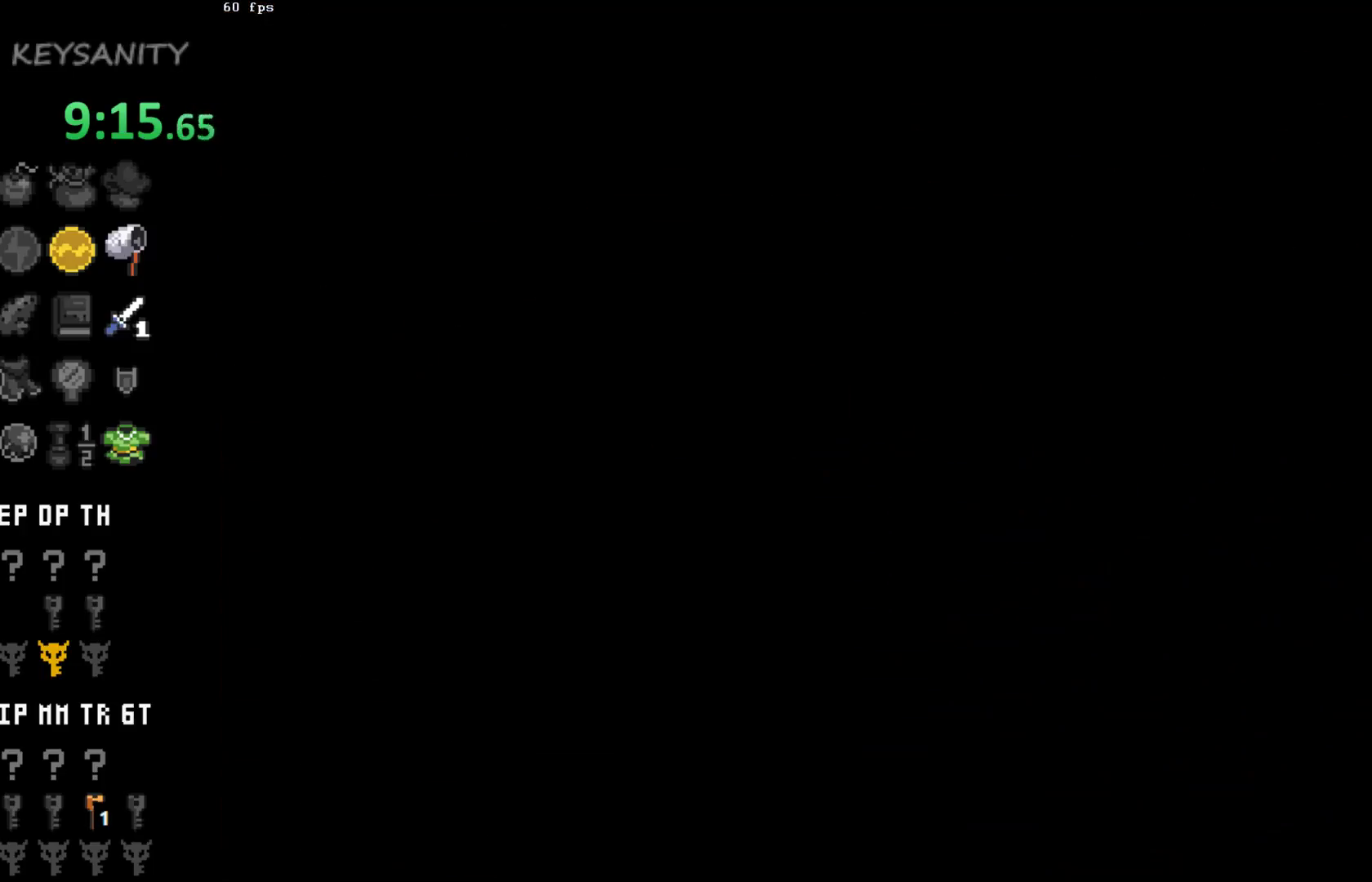
{"buttons": [], "left_stick": "center", "button_events": []}
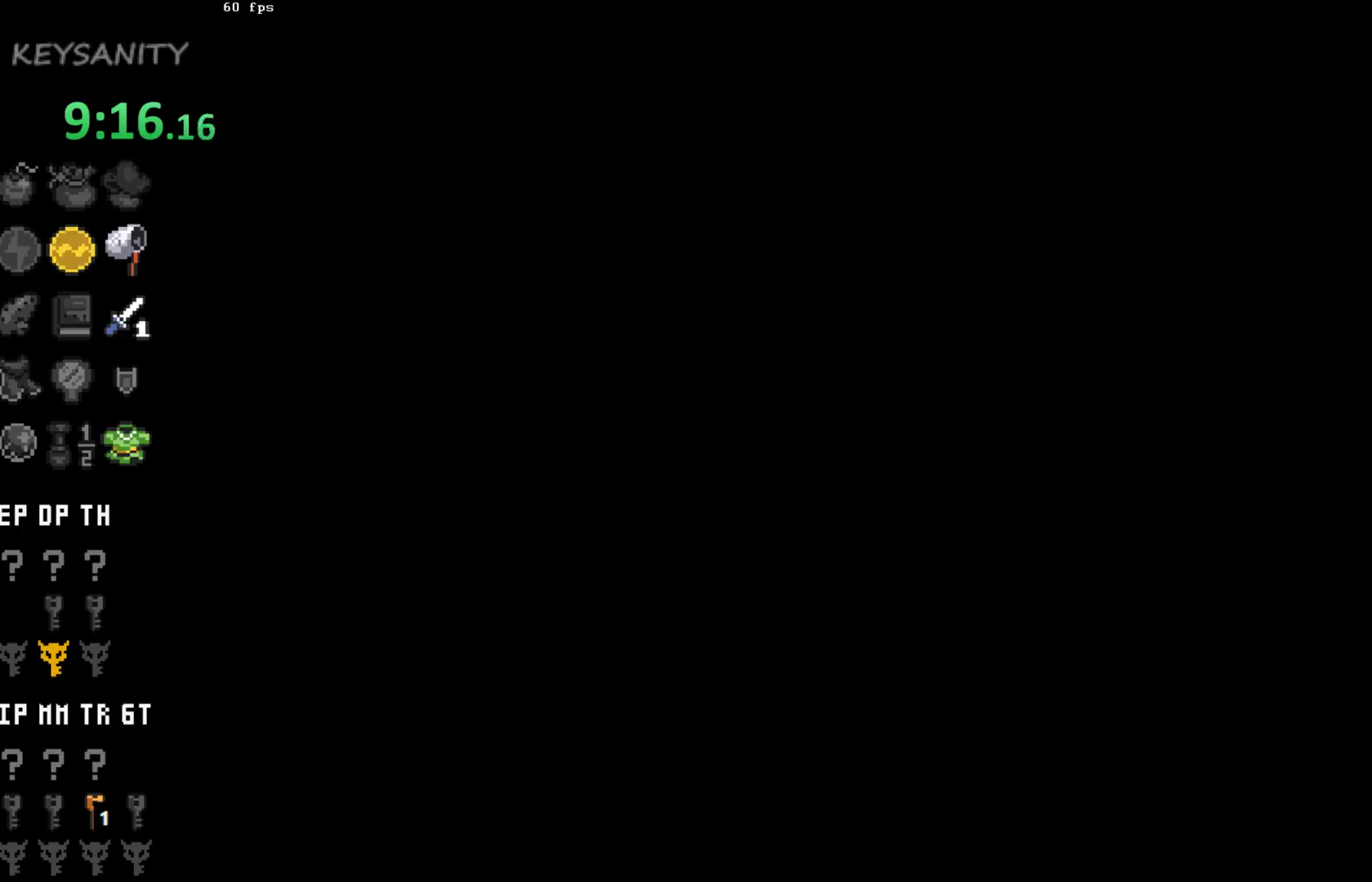
{"buttons": [], "left_stick": "center", "button_events": []}
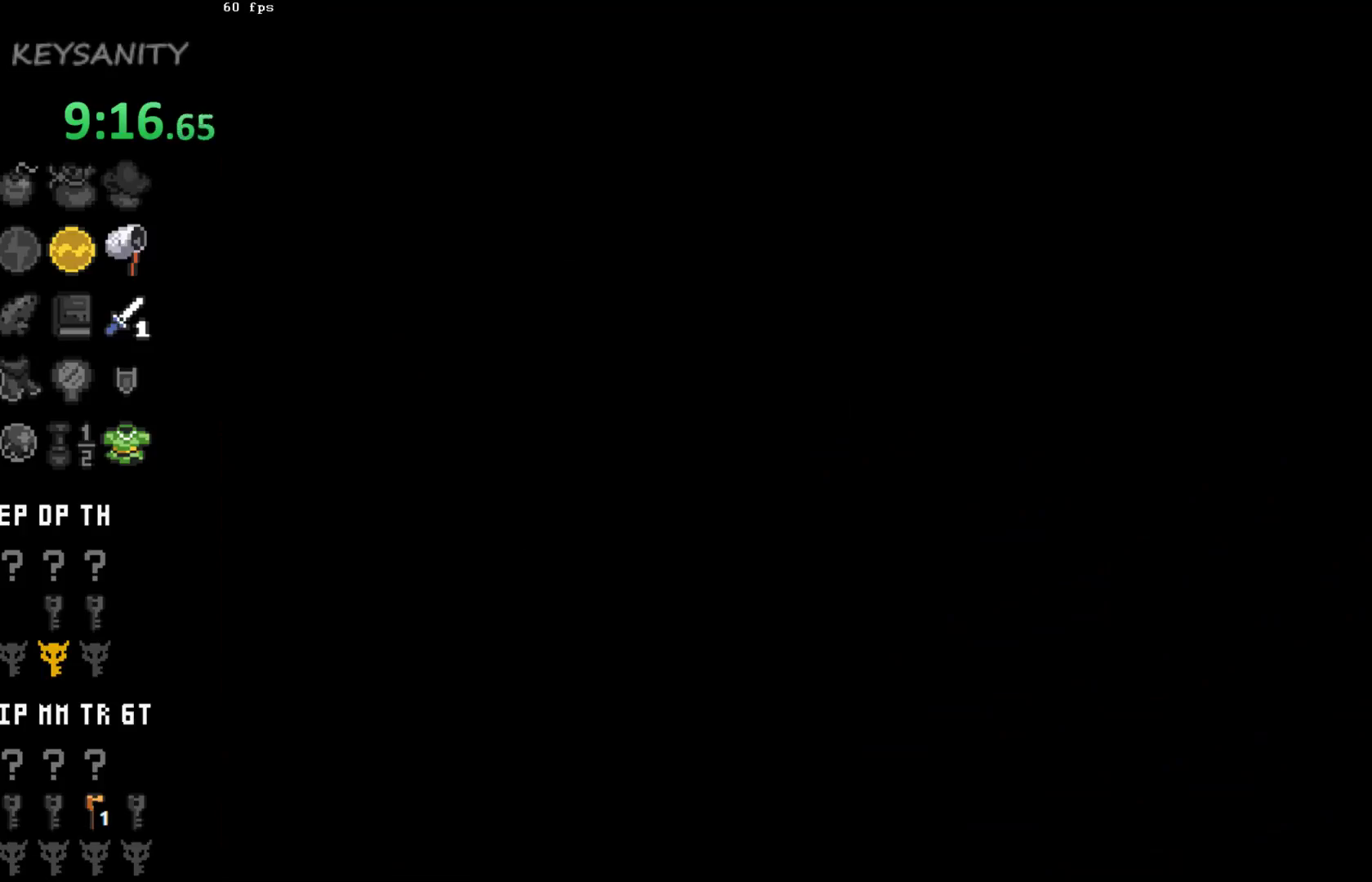
{"buttons": [], "left_stick": "center", "button_events": []}
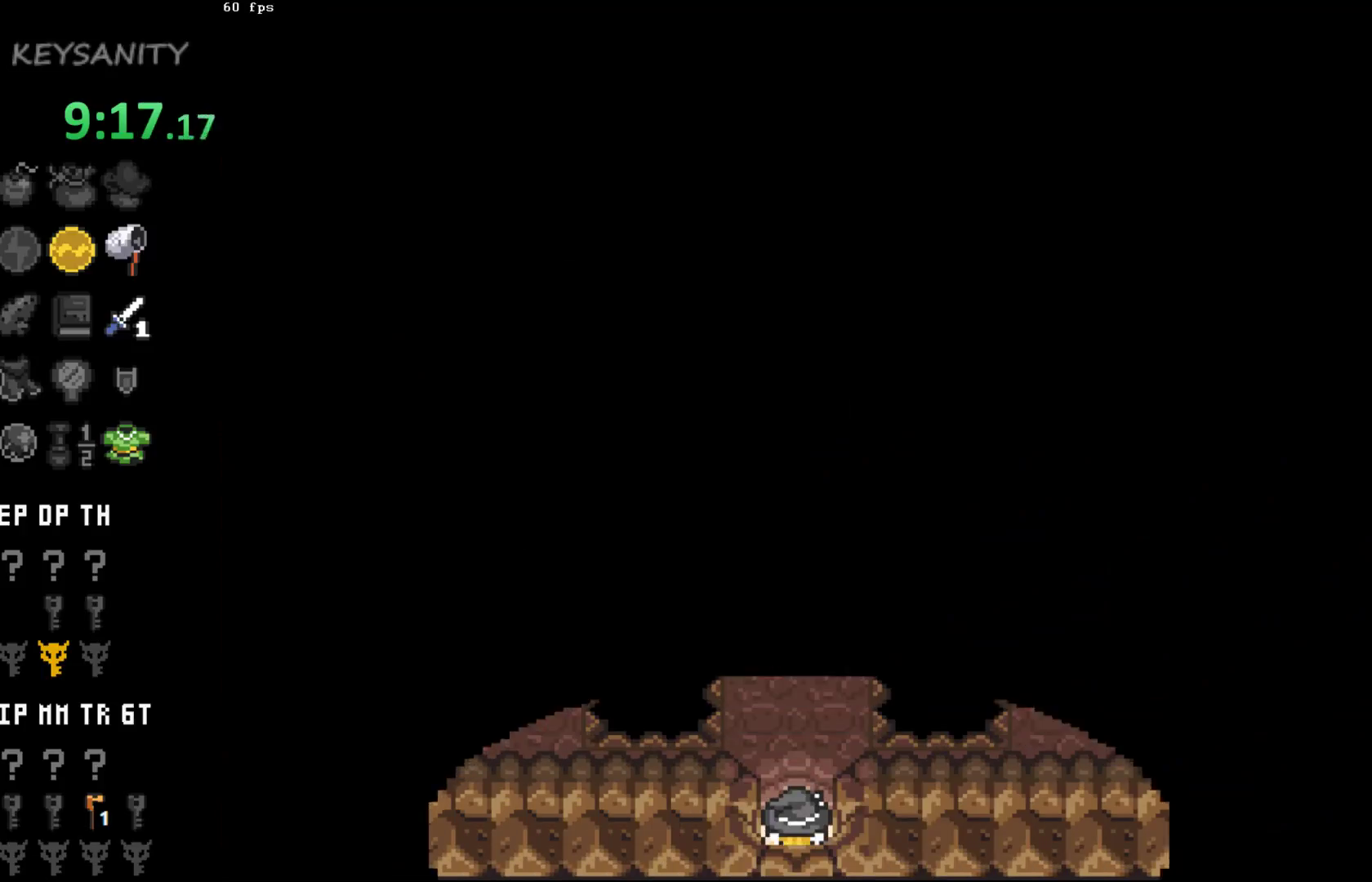
{"buttons": [], "left_stick": "center", "button_events": []}
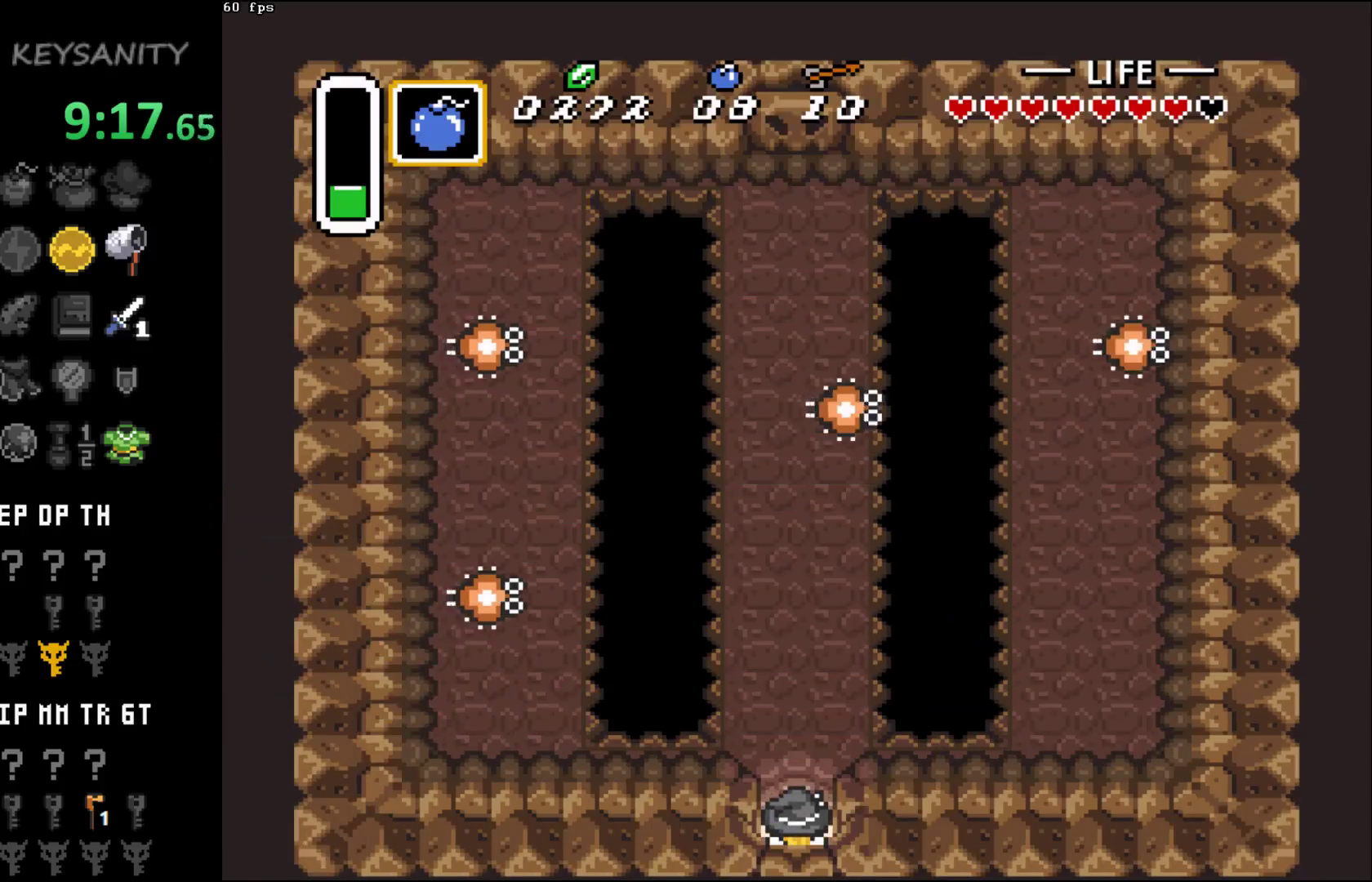
{"buttons": [], "left_stick": "up", "button_events": []}
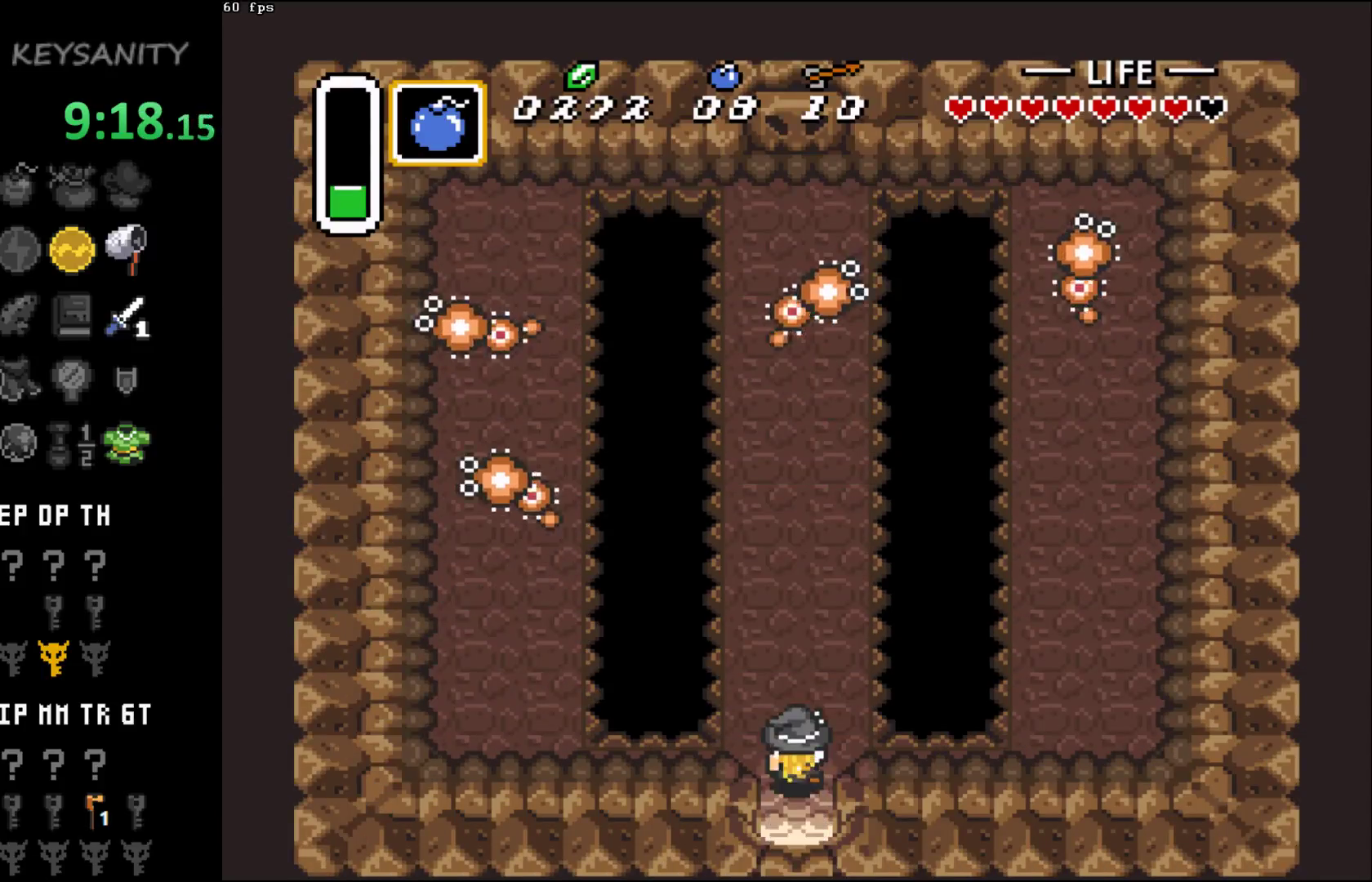
{"buttons": ["A"], "left_stick": "up", "button_events": [[100, "A", "down"]]}
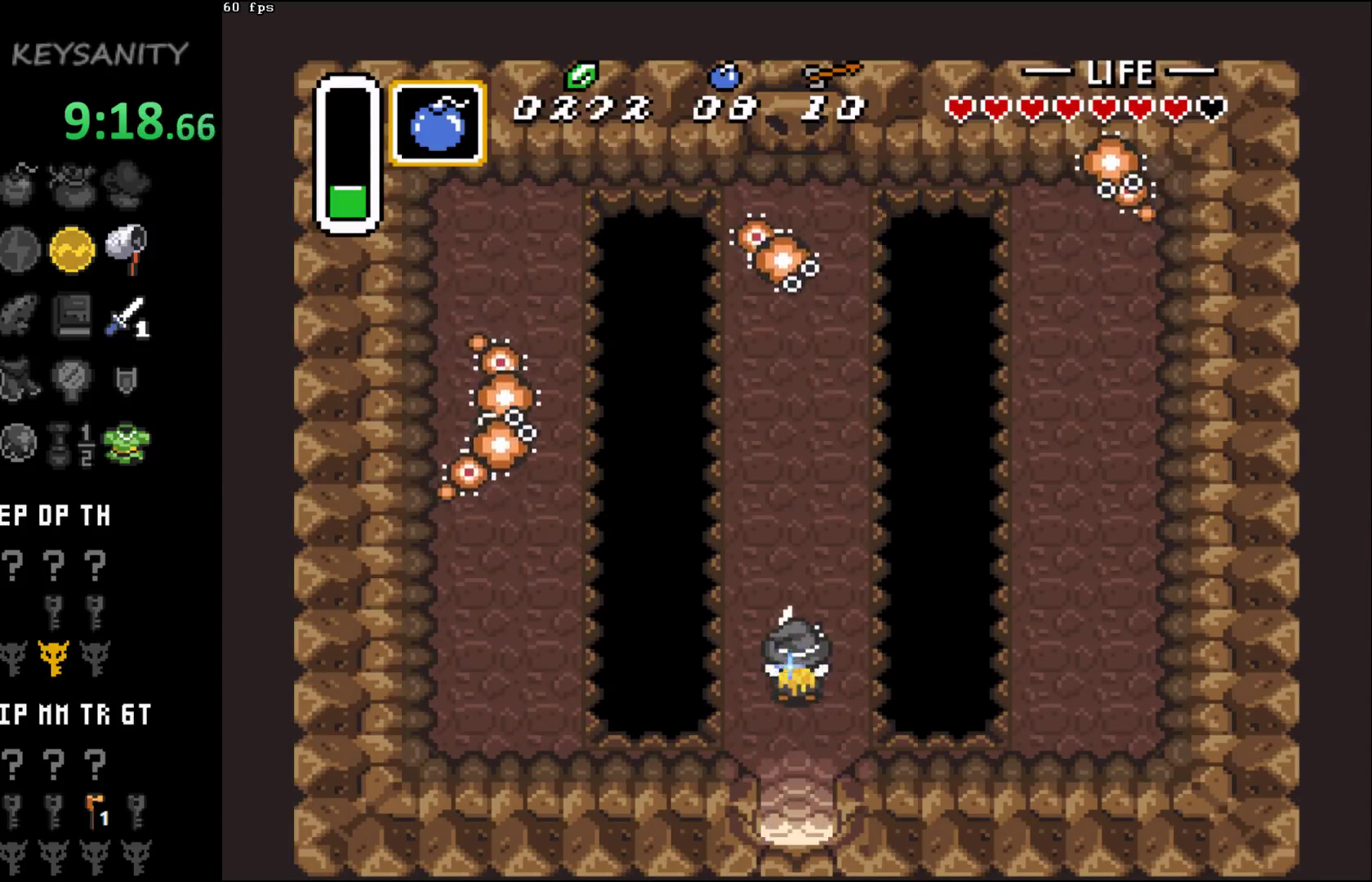
{"buttons": ["A"], "left_stick": "up", "button_events": []}
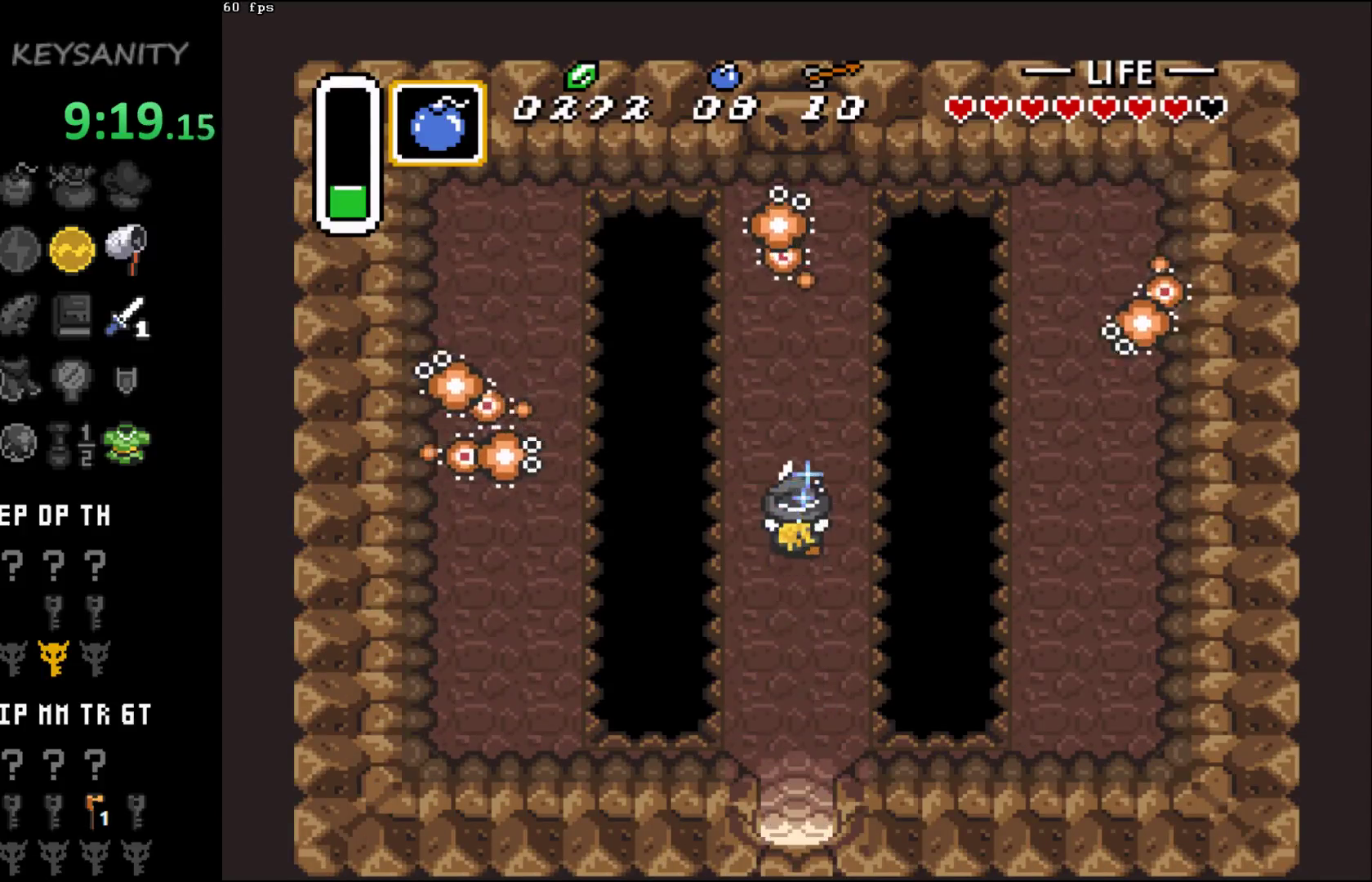
{"buttons": [], "left_stick": "up", "button_events": [[500, "A", "up"]]}
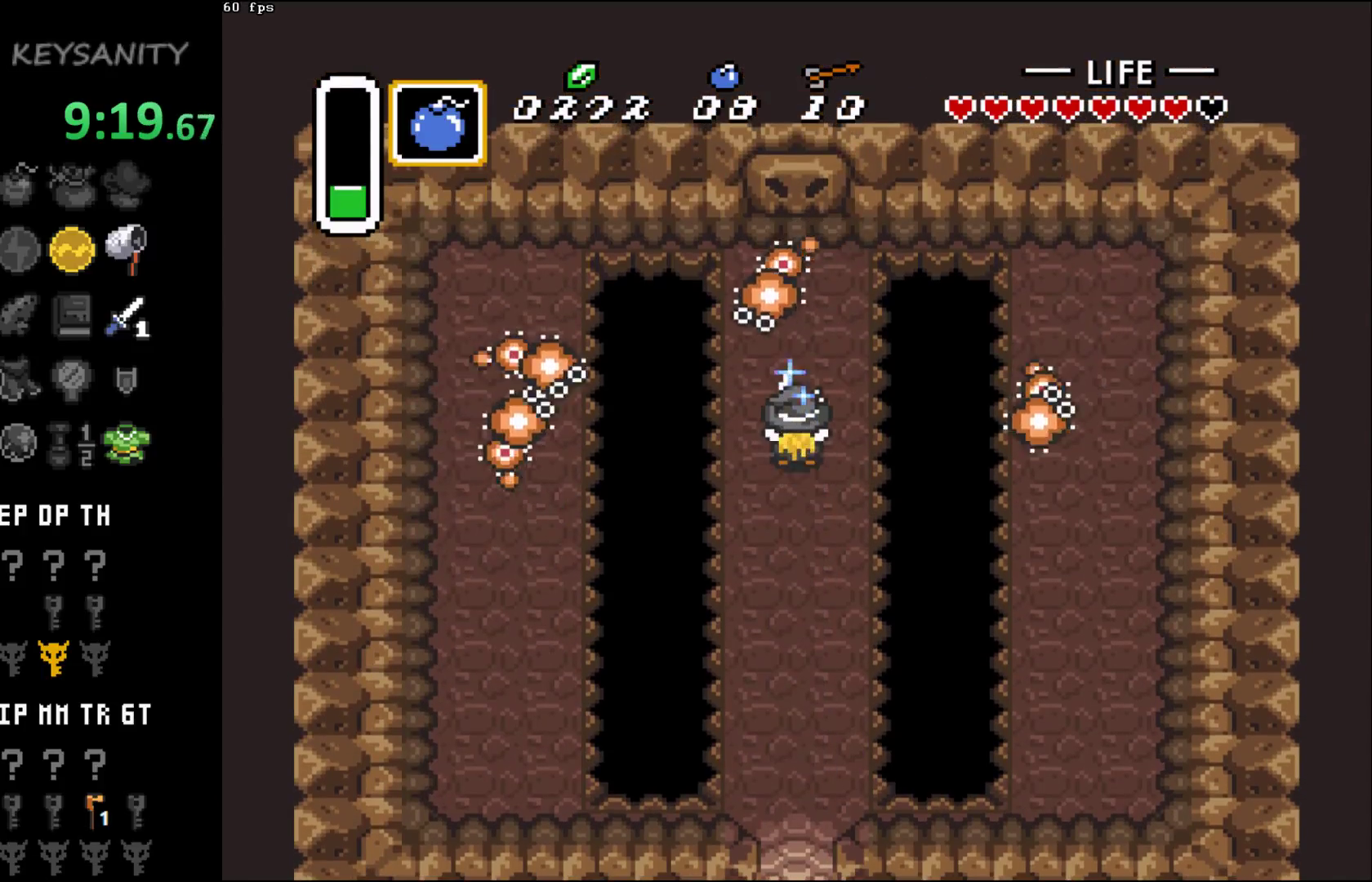
{"buttons": [], "left_stick": "down", "button_events": []}
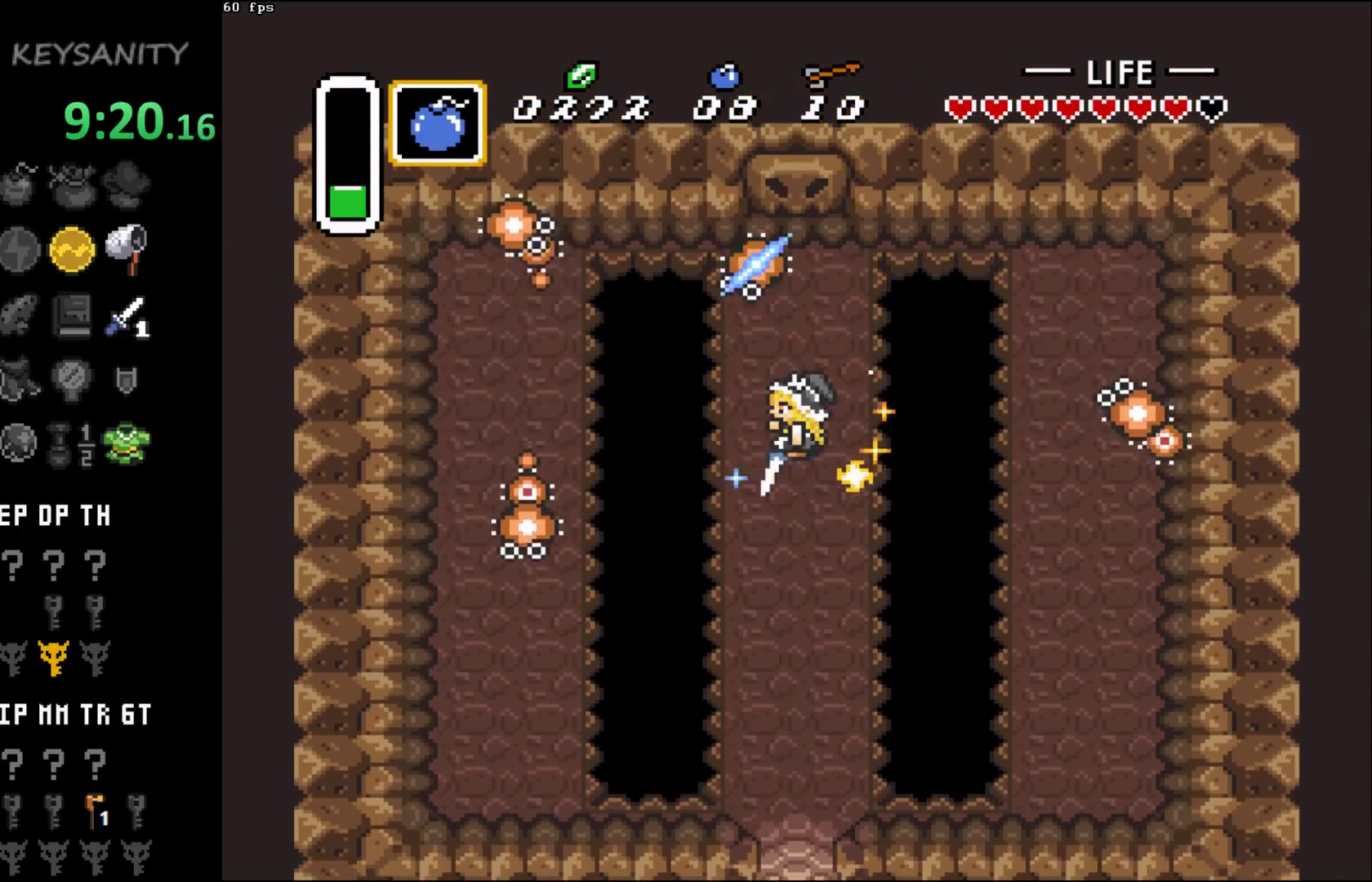
{"buttons": [], "left_stick": "center", "button_events": []}
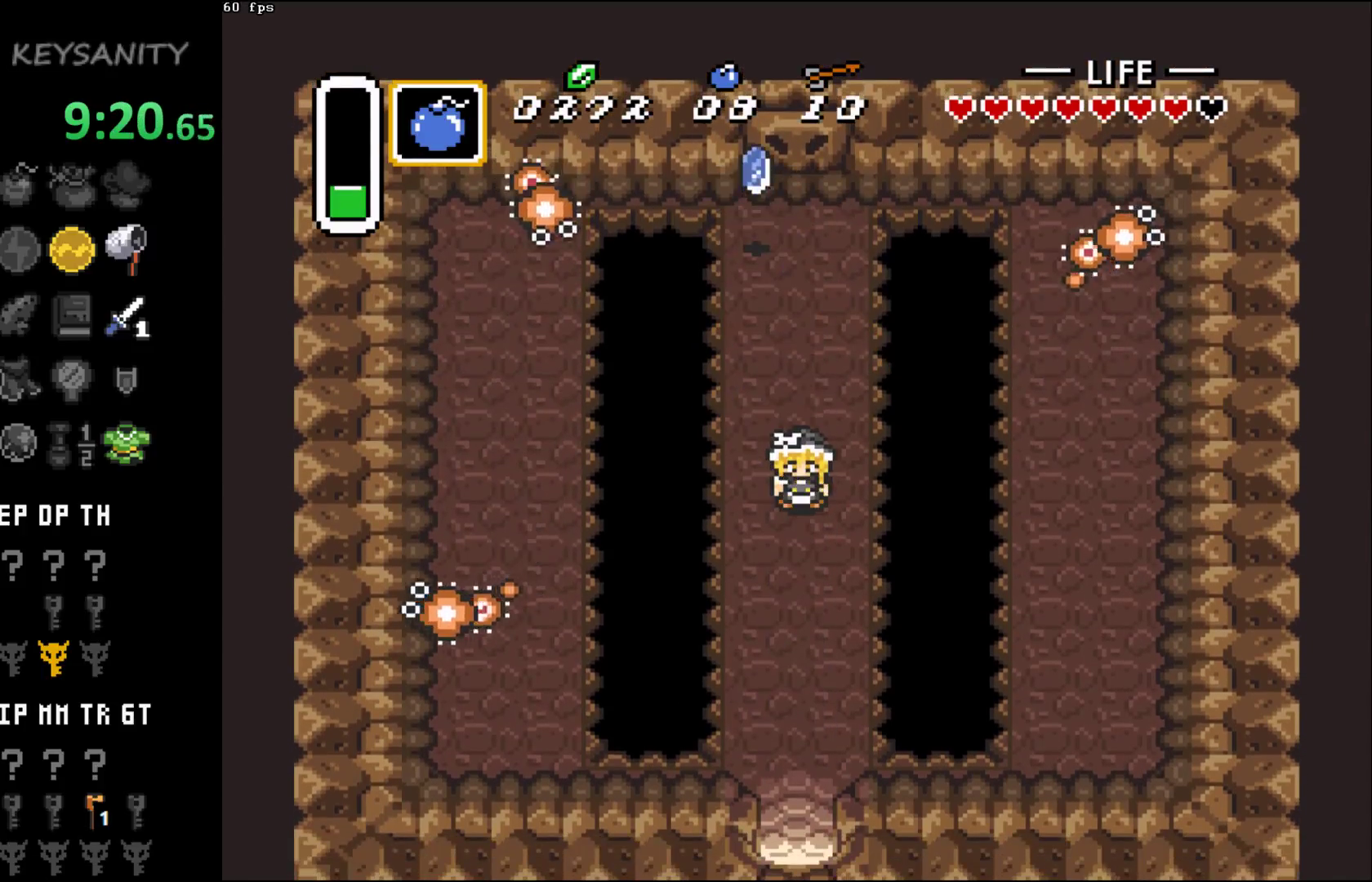
{"buttons": [], "left_stick": "center", "button_events": [[150, "X", "down"], [217, "X", "up"], [317, "B", "down"], [417, "B", "up"]]}
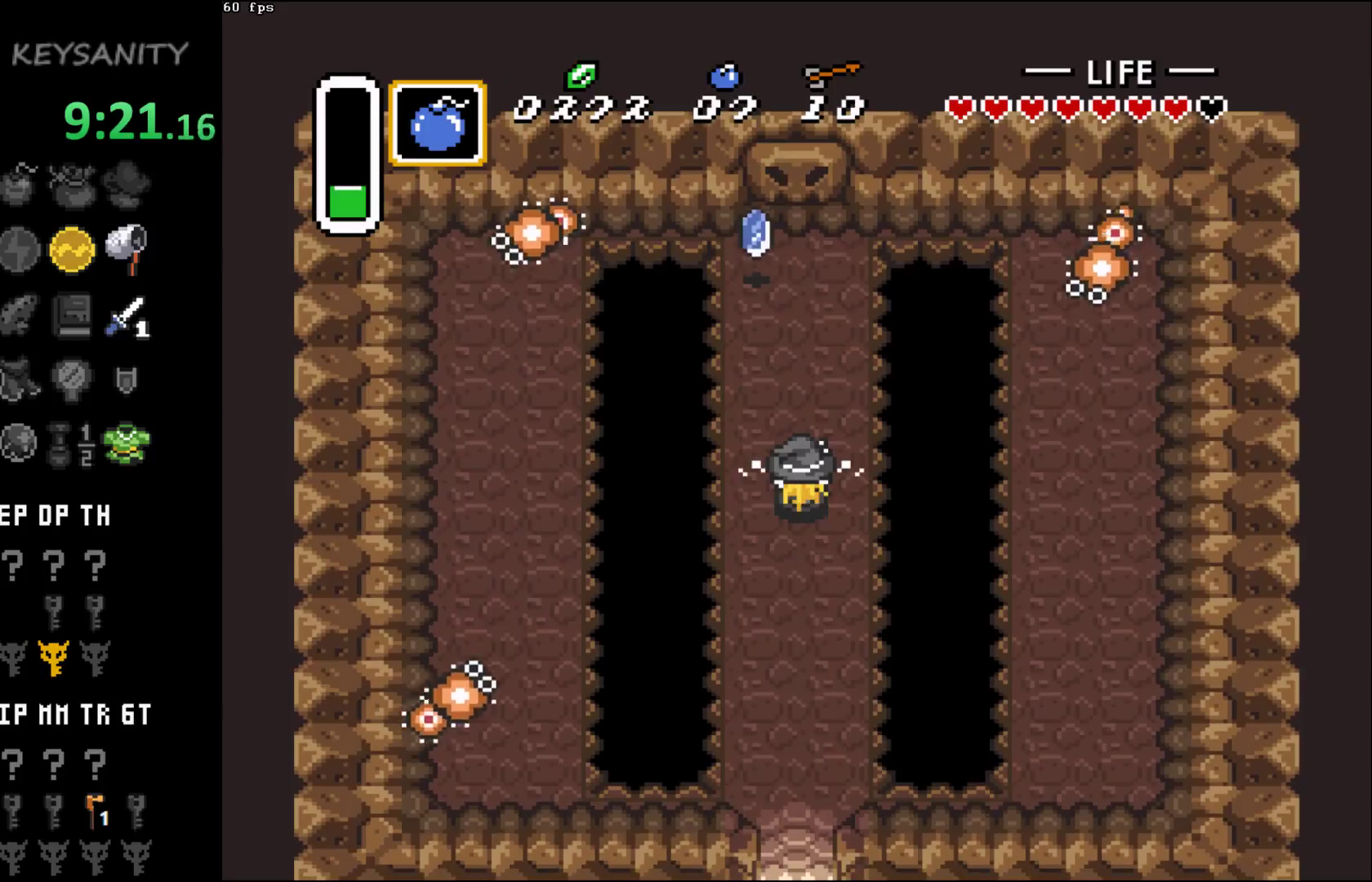
{"buttons": [], "left_stick": "up-left", "button_events": []}
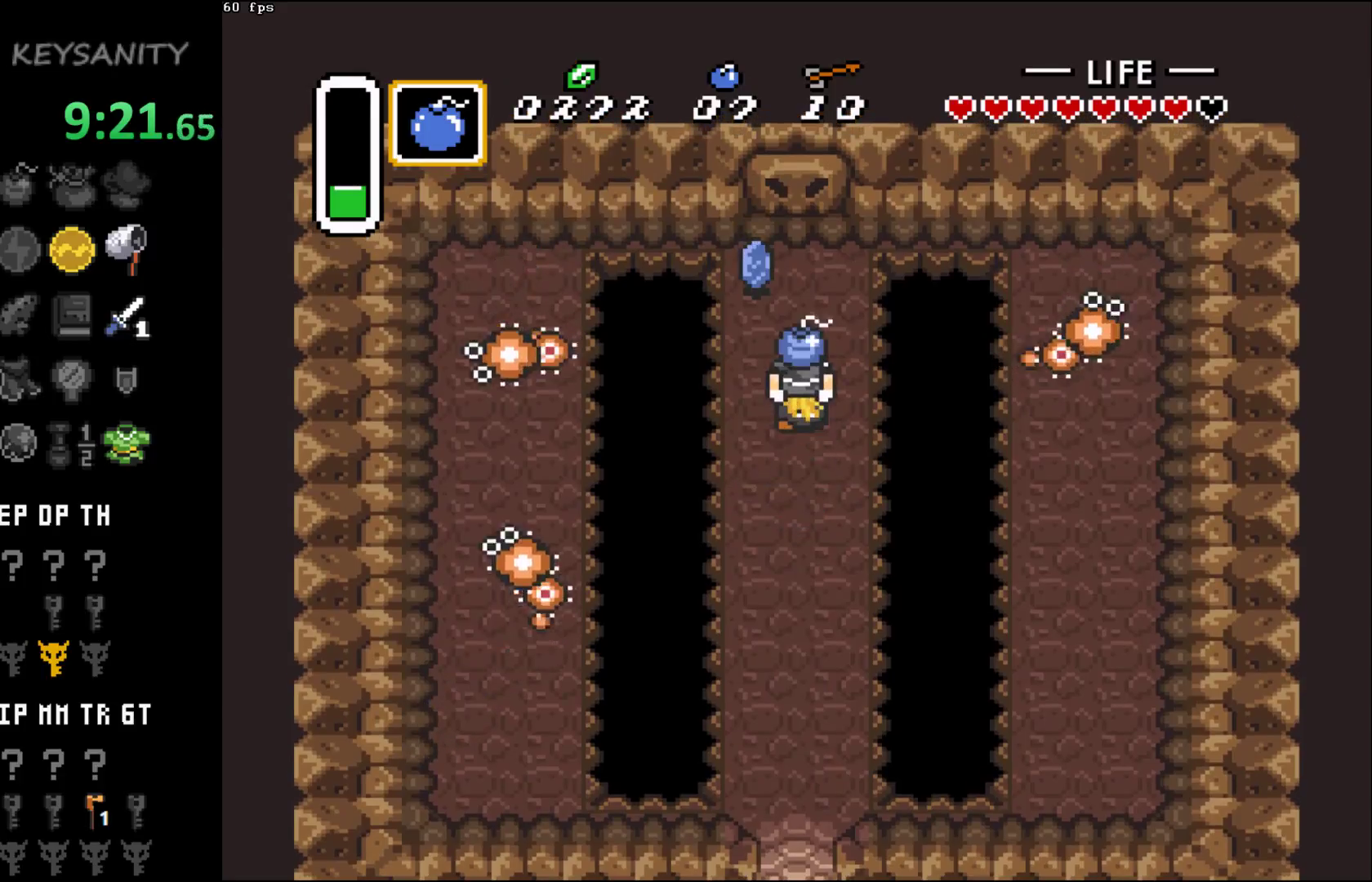
{"buttons": [], "left_stick": "center", "button_events": [[67, "B", "down"], [167, "B", "up"]]}
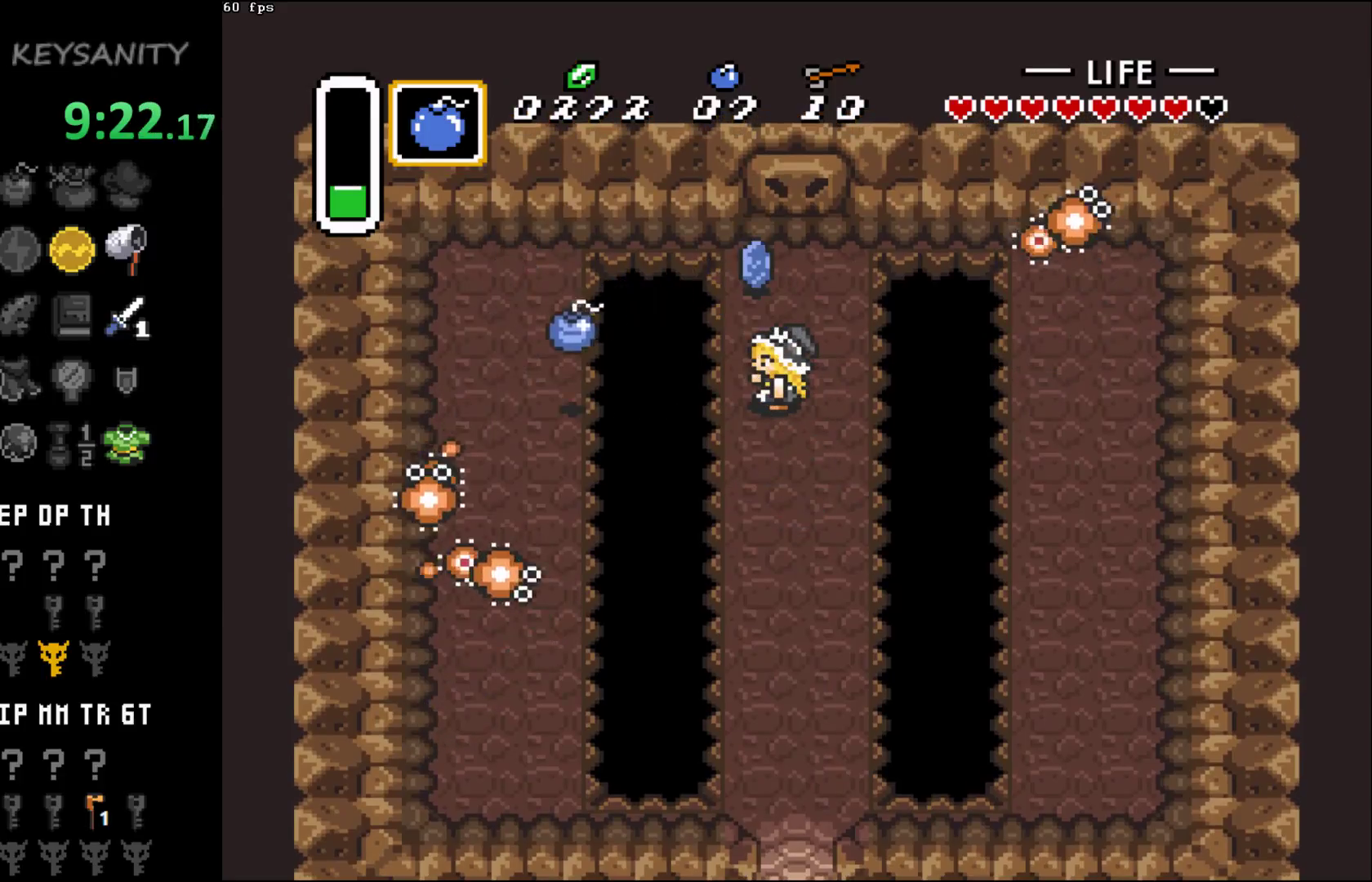
{"buttons": [], "left_stick": "down", "button_events": []}
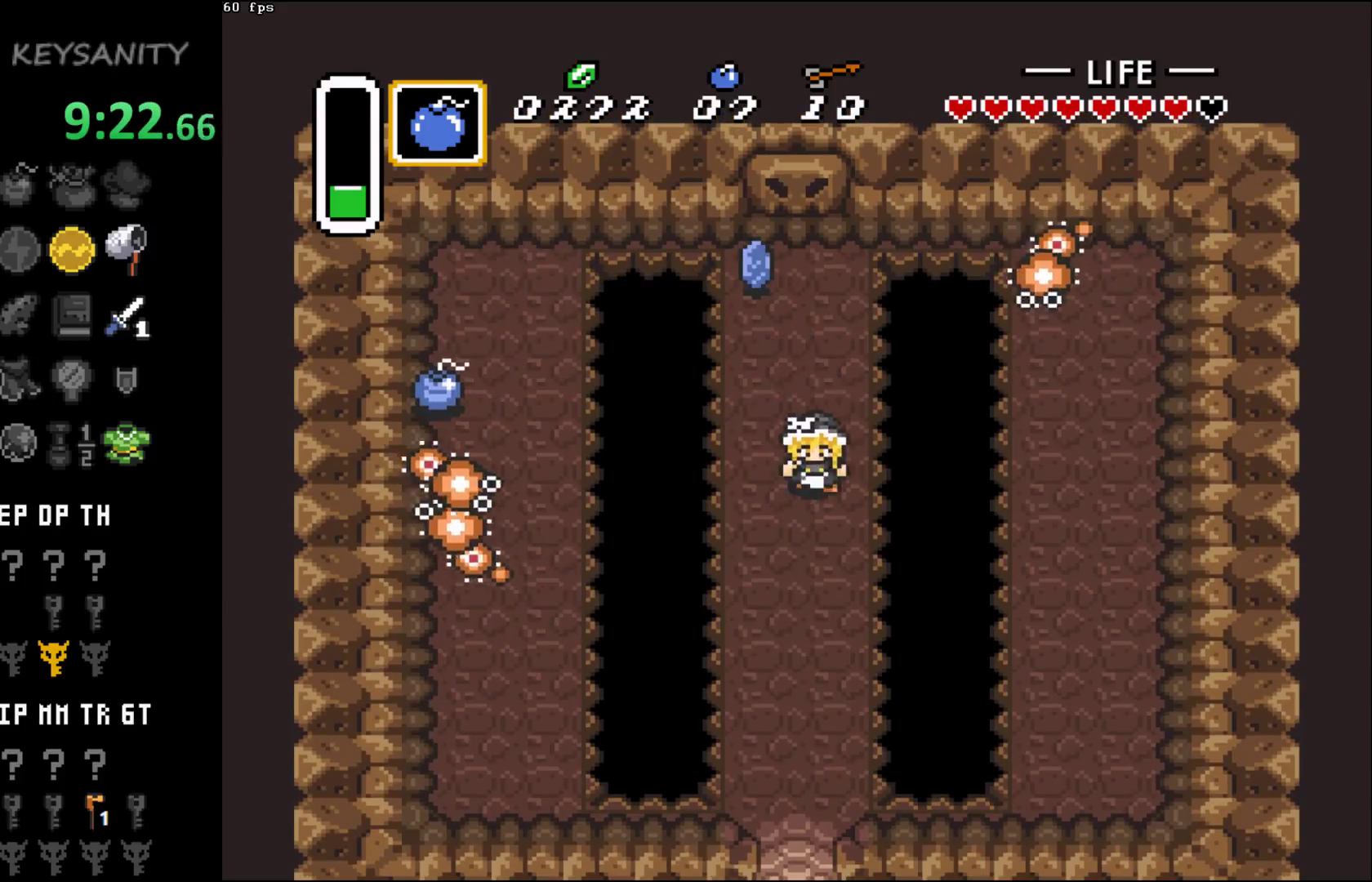
{"buttons": [], "left_stick": "down", "button_events": []}
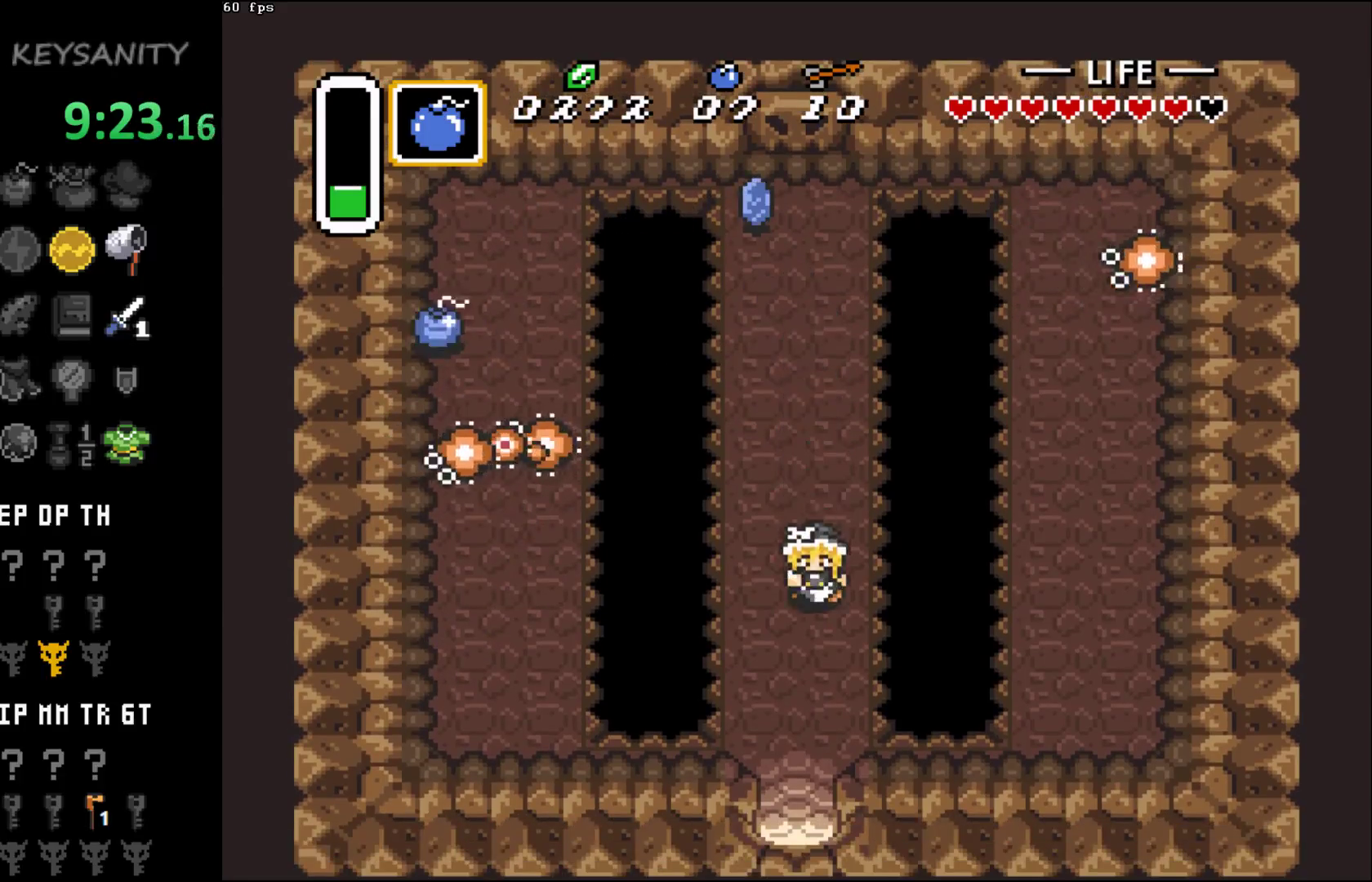
{"buttons": [], "left_stick": "down-right", "button_events": []}
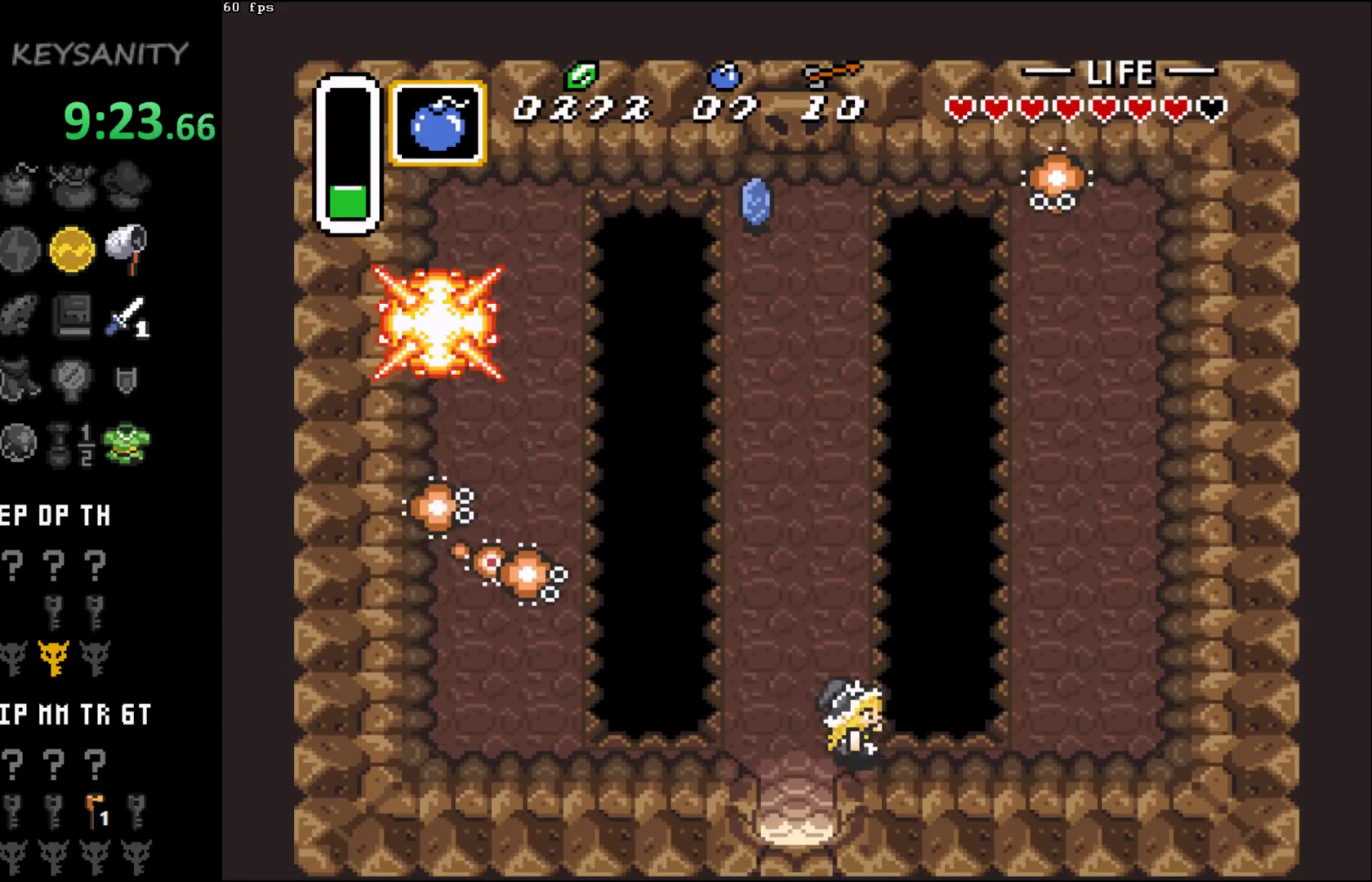
{"buttons": [], "left_stick": "down-right", "button_events": []}
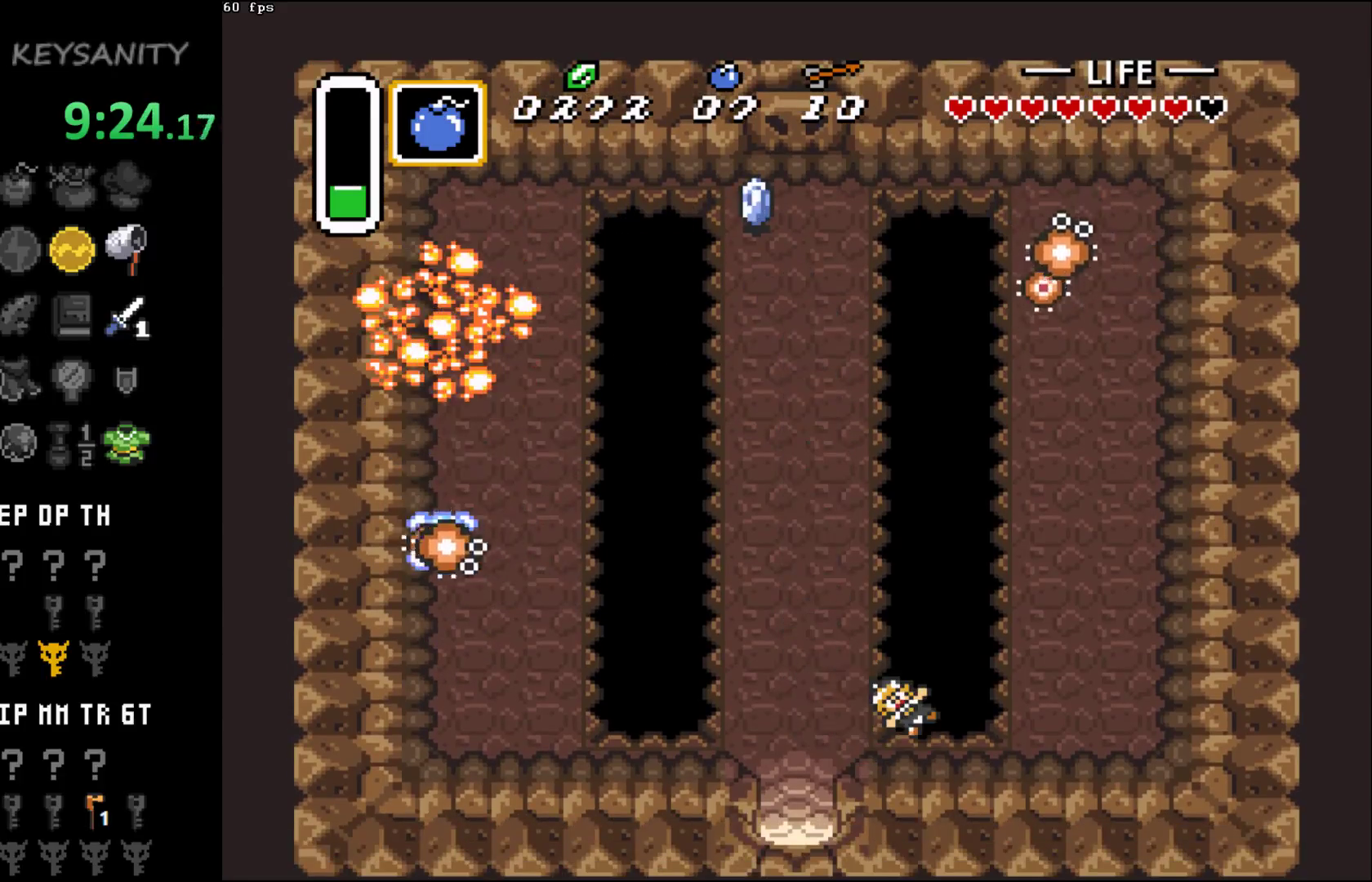
{"buttons": [], "left_stick": "center", "button_events": []}
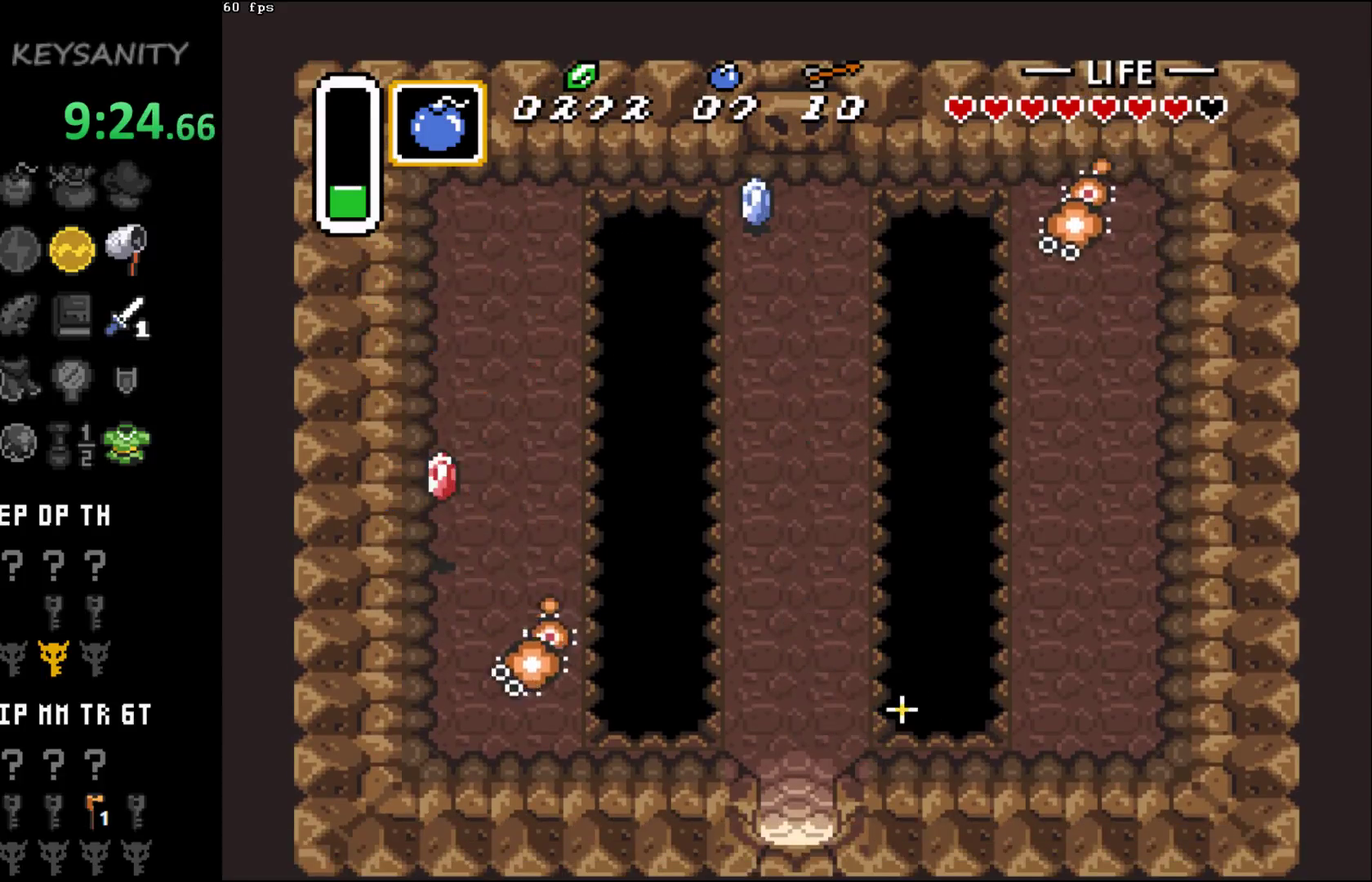
{"buttons": [], "left_stick": "center", "button_events": []}
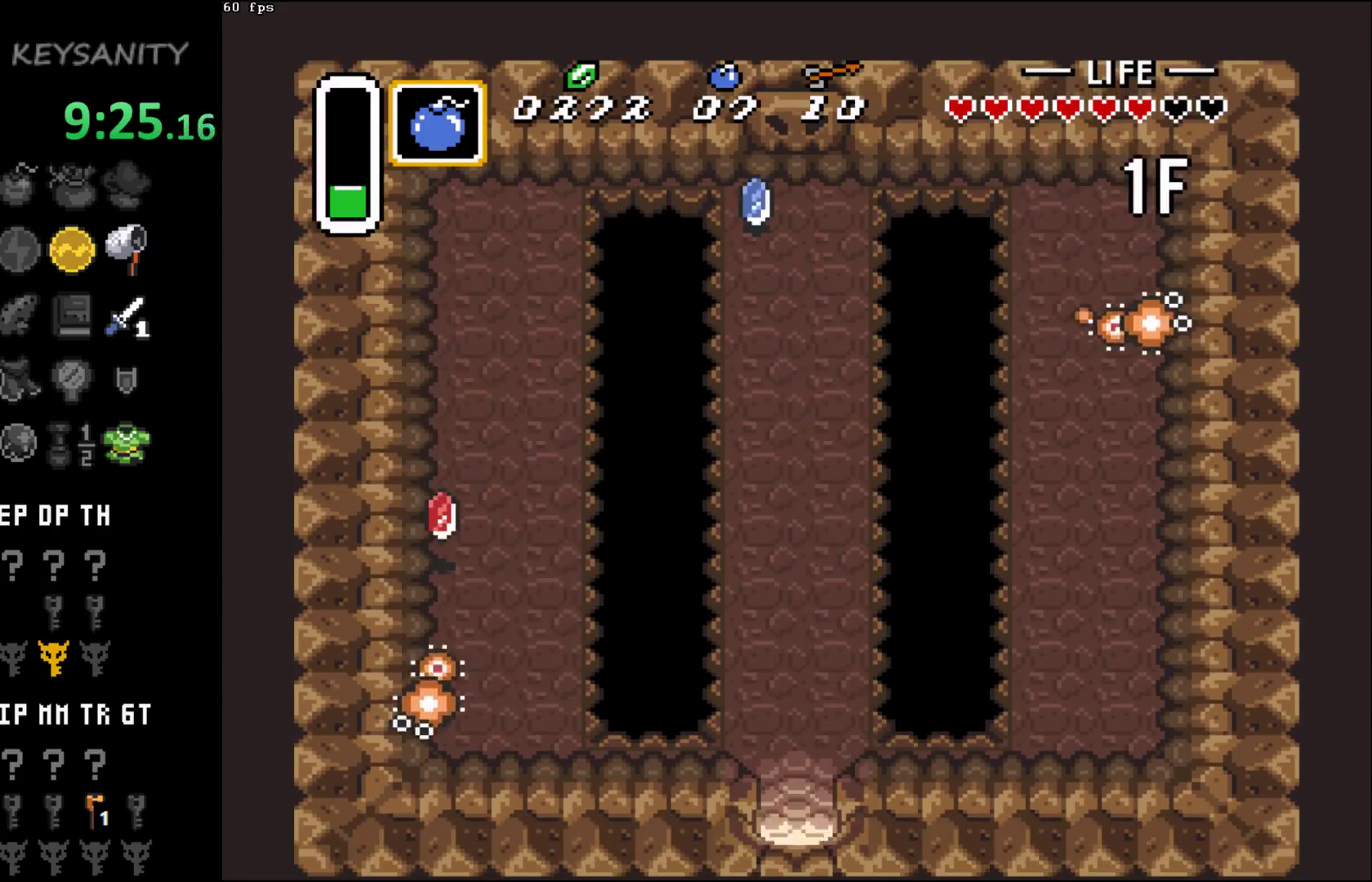
{"buttons": [], "left_stick": "right", "button_events": []}